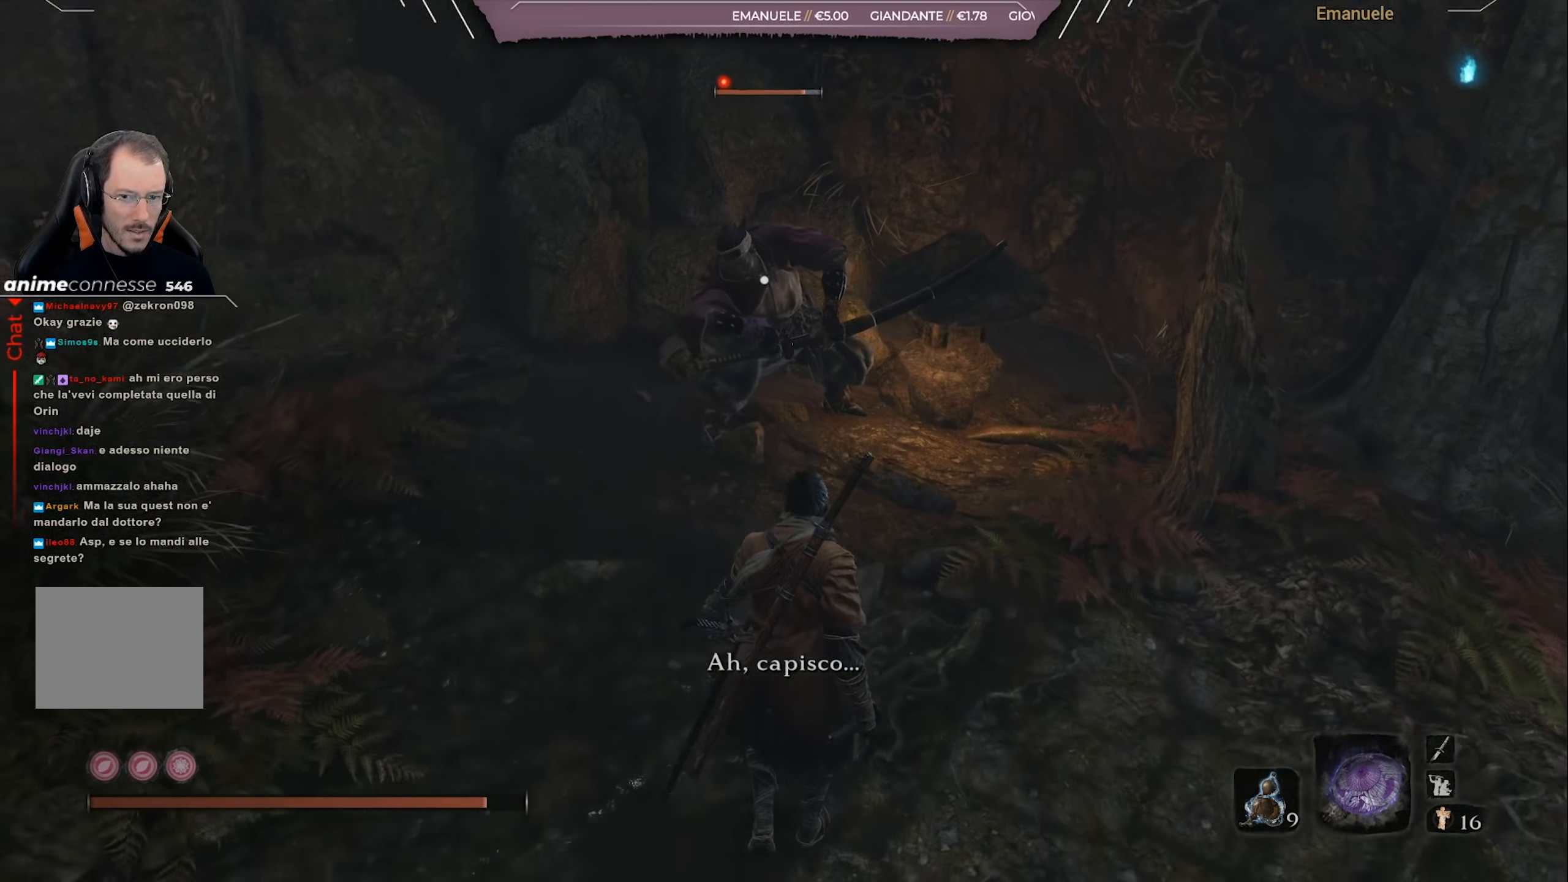
Gameplay with a controller (PlayStation layout); each line is a JSON object with the inputs held at the frame after it. "events" lists button and stick changes between this image and that frame as [ms after this image, input, new state], when the widget could be followed in between.
{"buttons": [], "left_stick": "down", "right_stick": "center", "events": []}
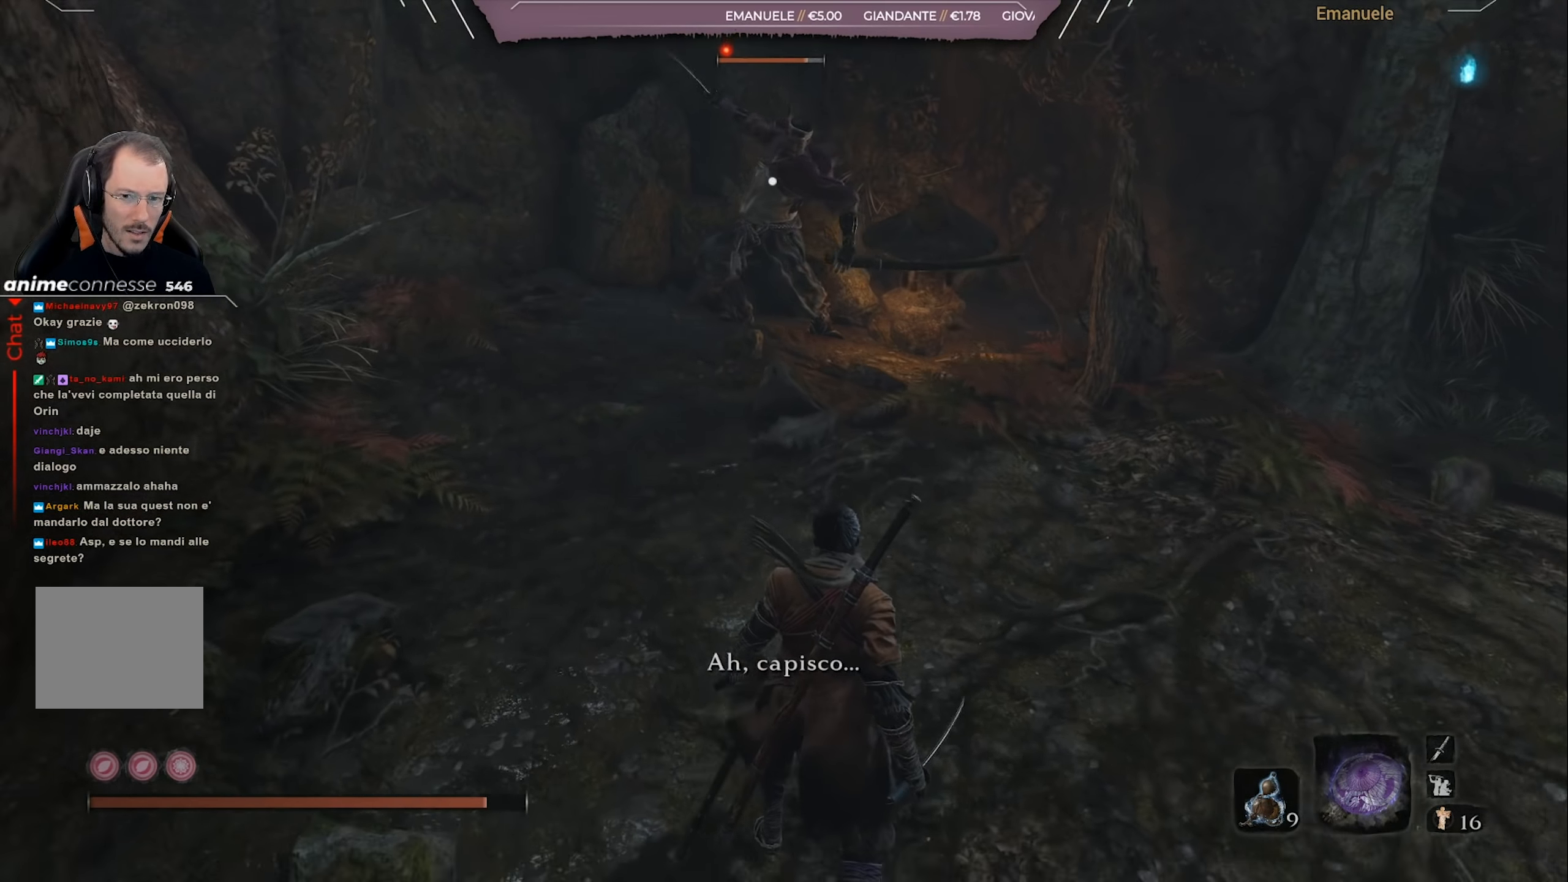
{"buttons": [], "left_stick": "down", "right_stick": "center", "events": []}
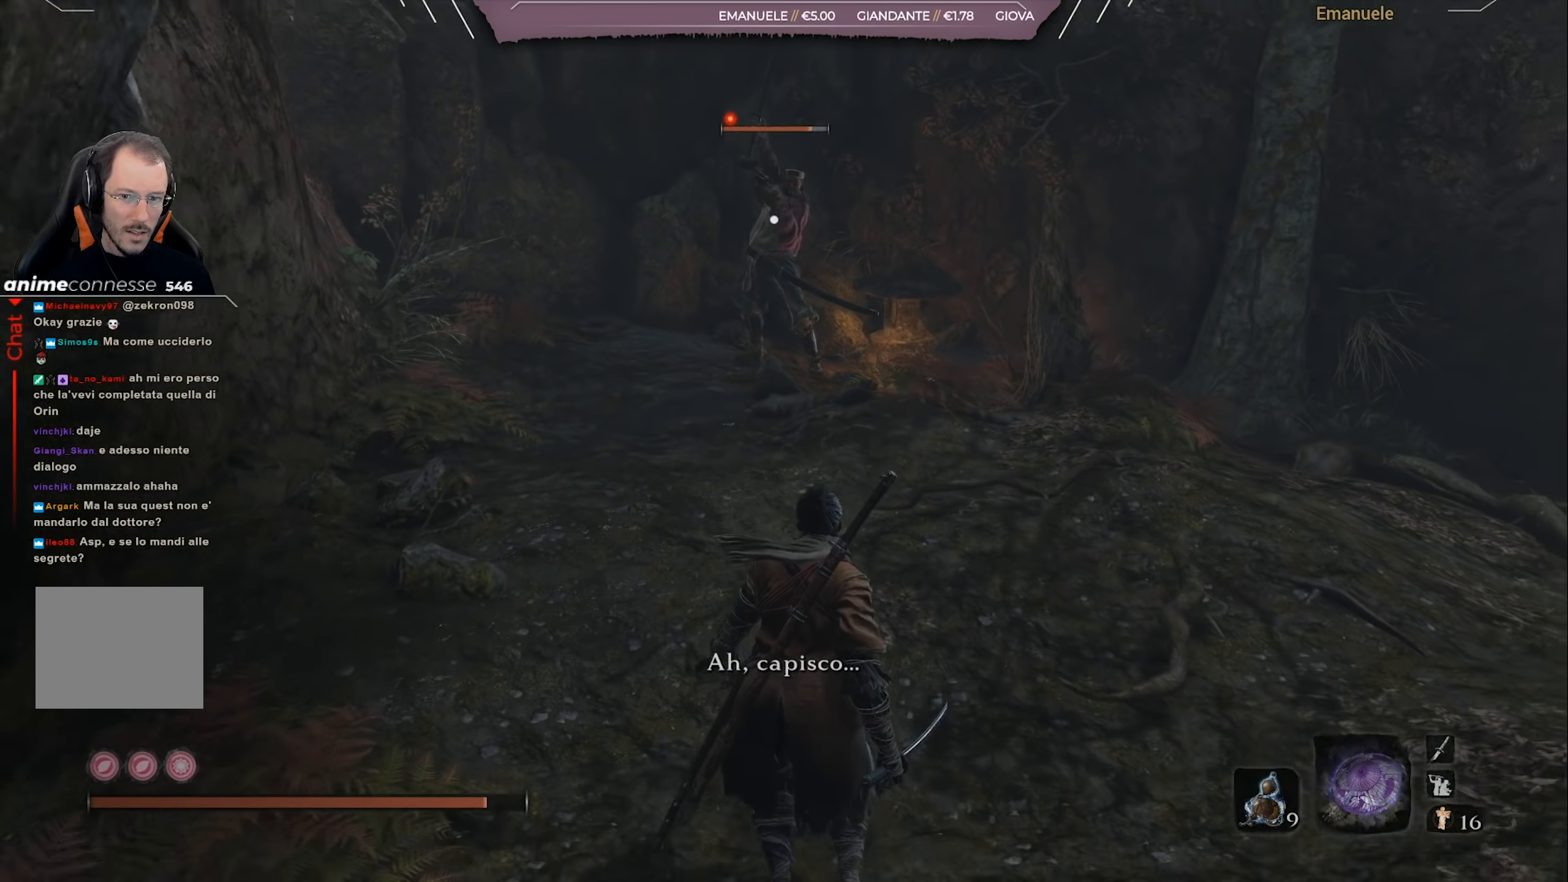
{"buttons": [], "left_stick": "center", "right_stick": "center", "events": [[33, "left_stick", "center"]]}
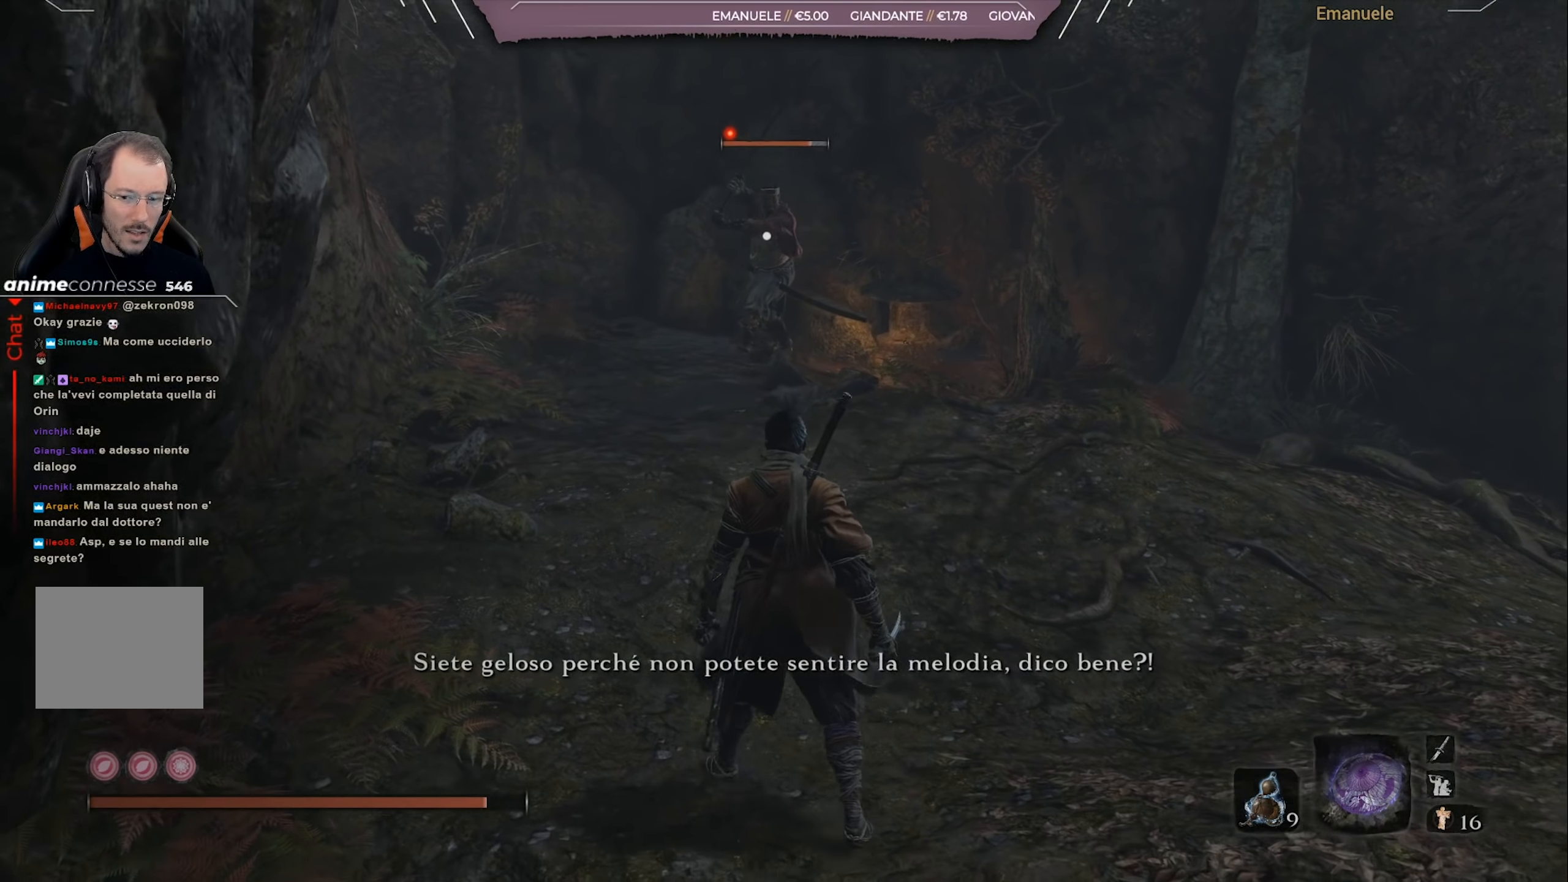
{"buttons": [], "left_stick": "down-right", "right_stick": "center", "events": [[67, "left_stick", "down-right"]]}
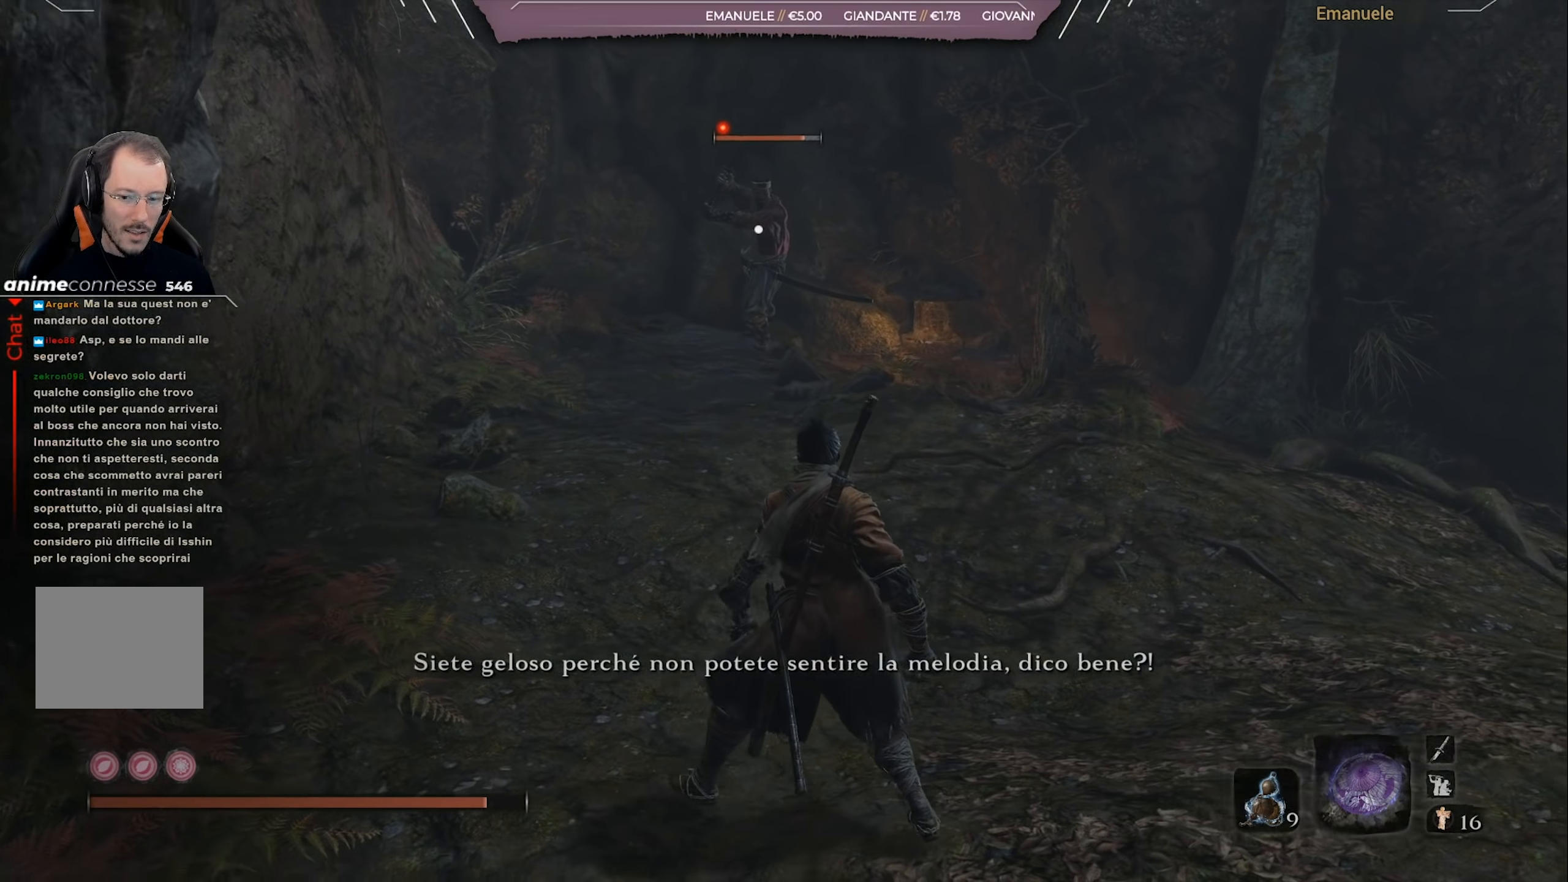
{"buttons": [], "left_stick": "down-right", "right_stick": "center", "events": []}
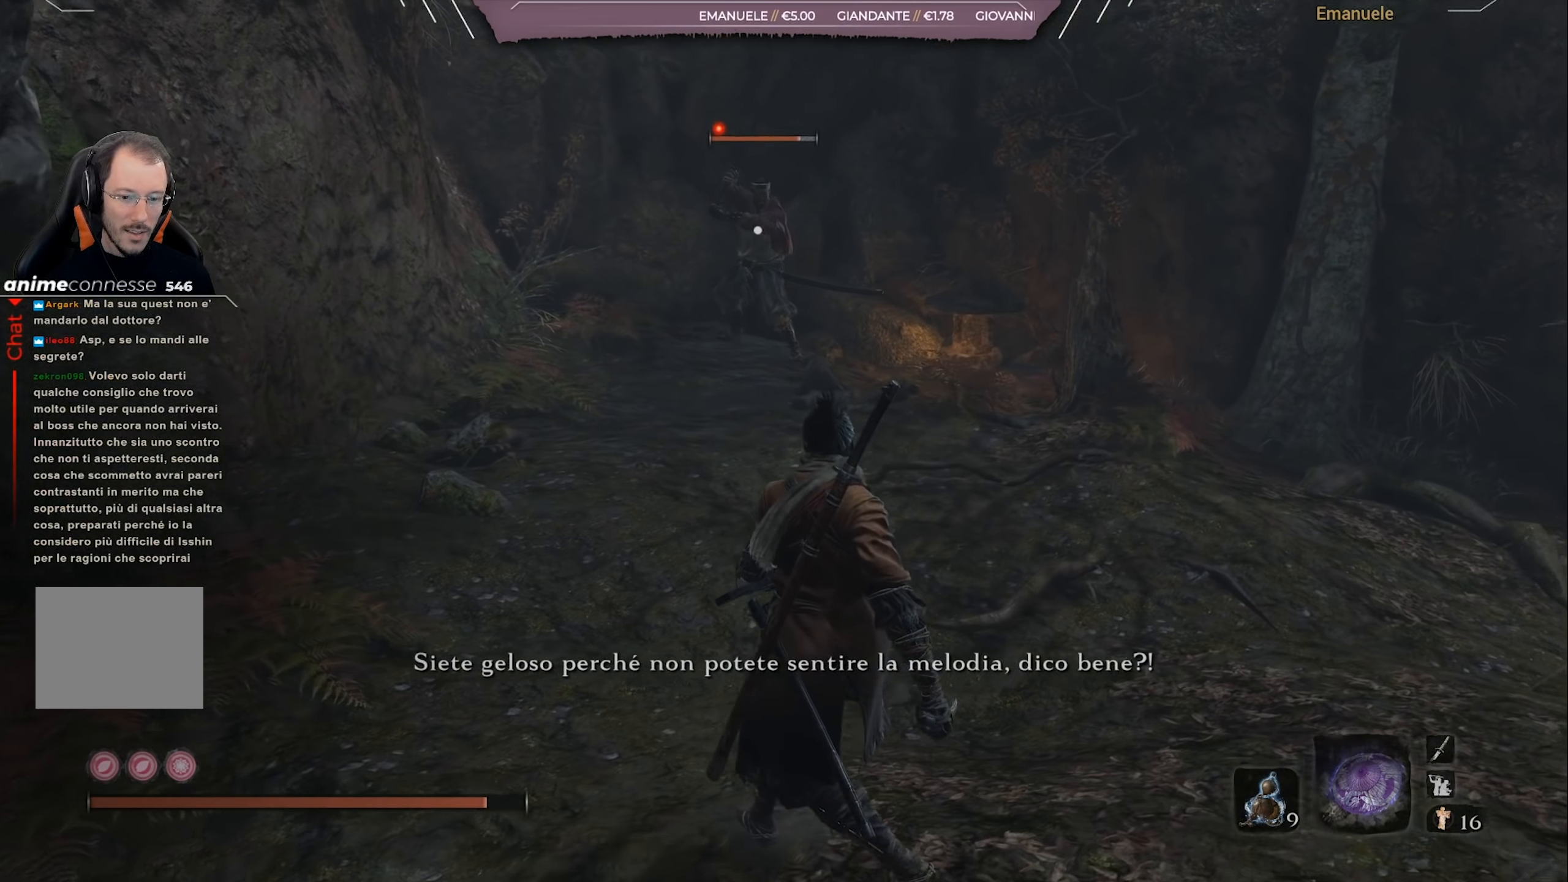
{"buttons": [], "left_stick": "right", "right_stick": "center", "events": [[351, "left_stick", "right"]]}
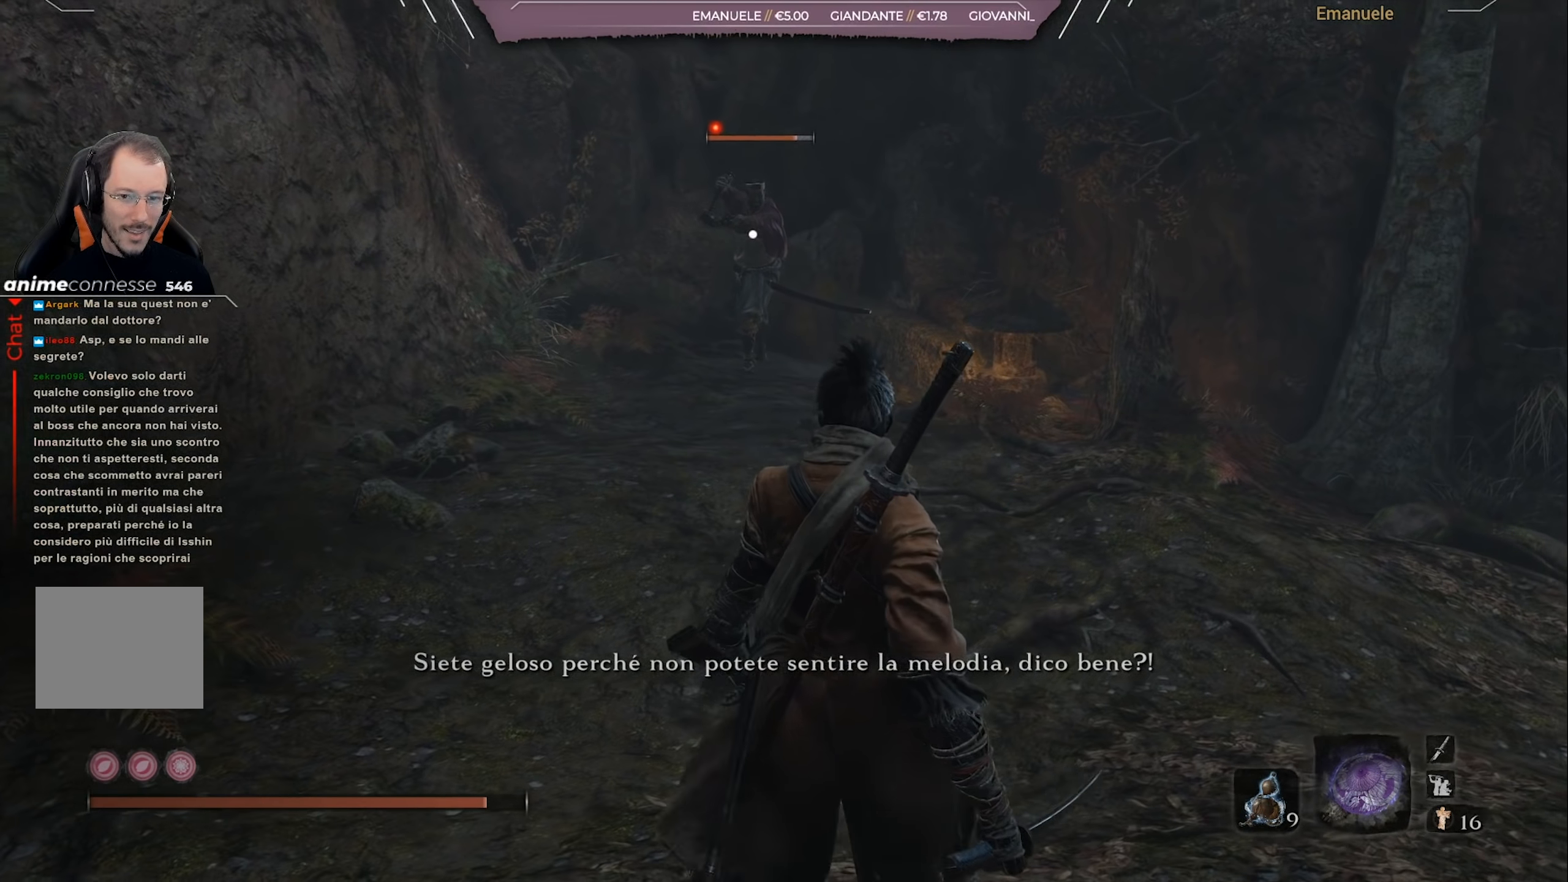
{"buttons": [], "left_stick": "right", "right_stick": "center", "events": []}
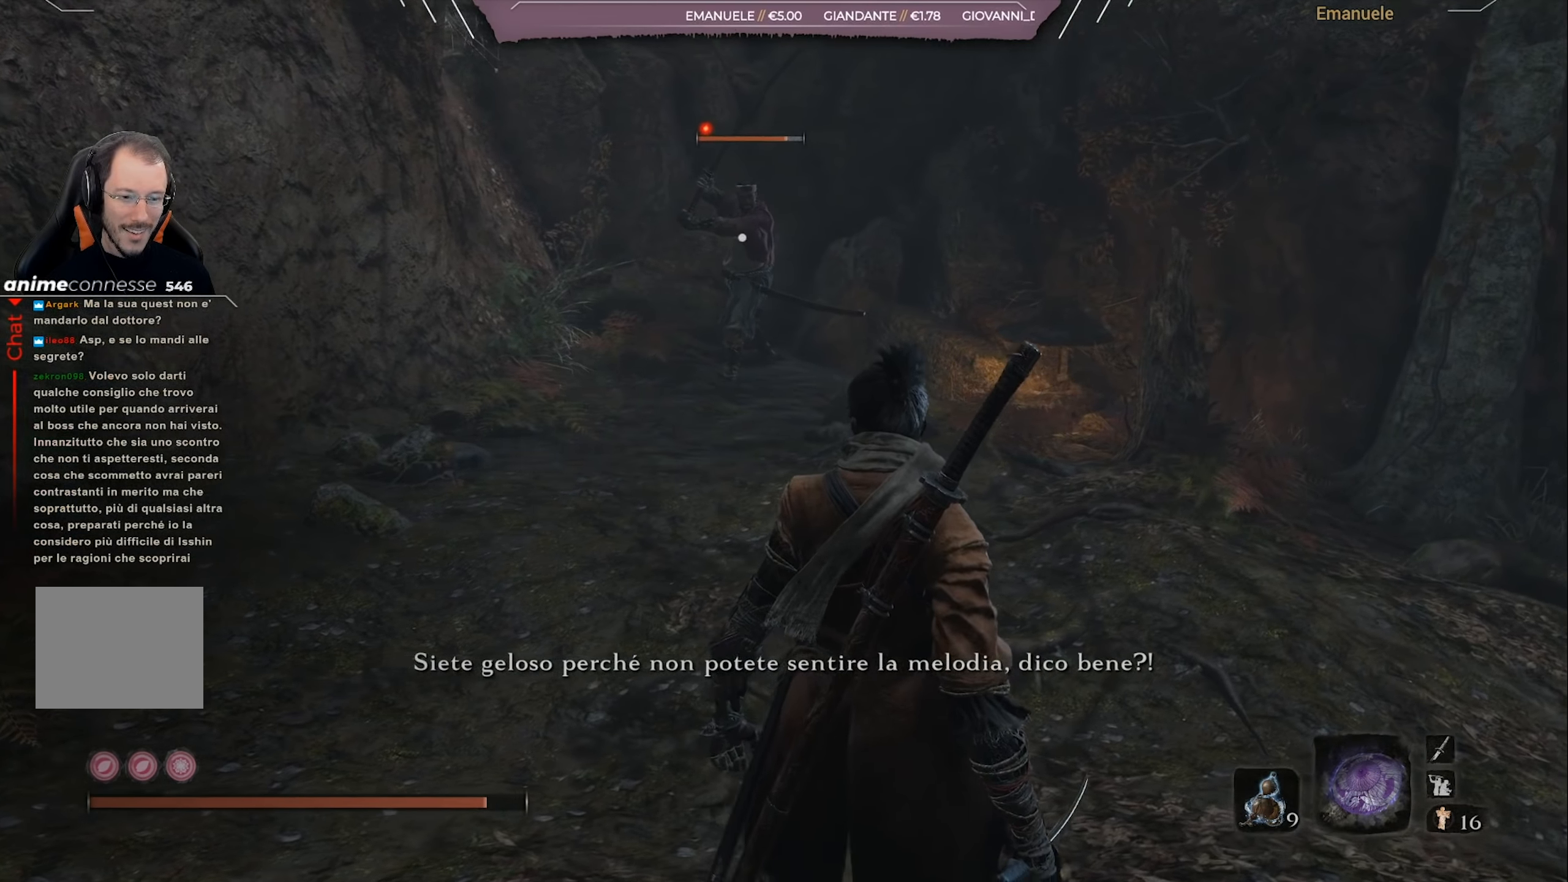
{"buttons": [], "left_stick": "right", "right_stick": "center", "events": []}
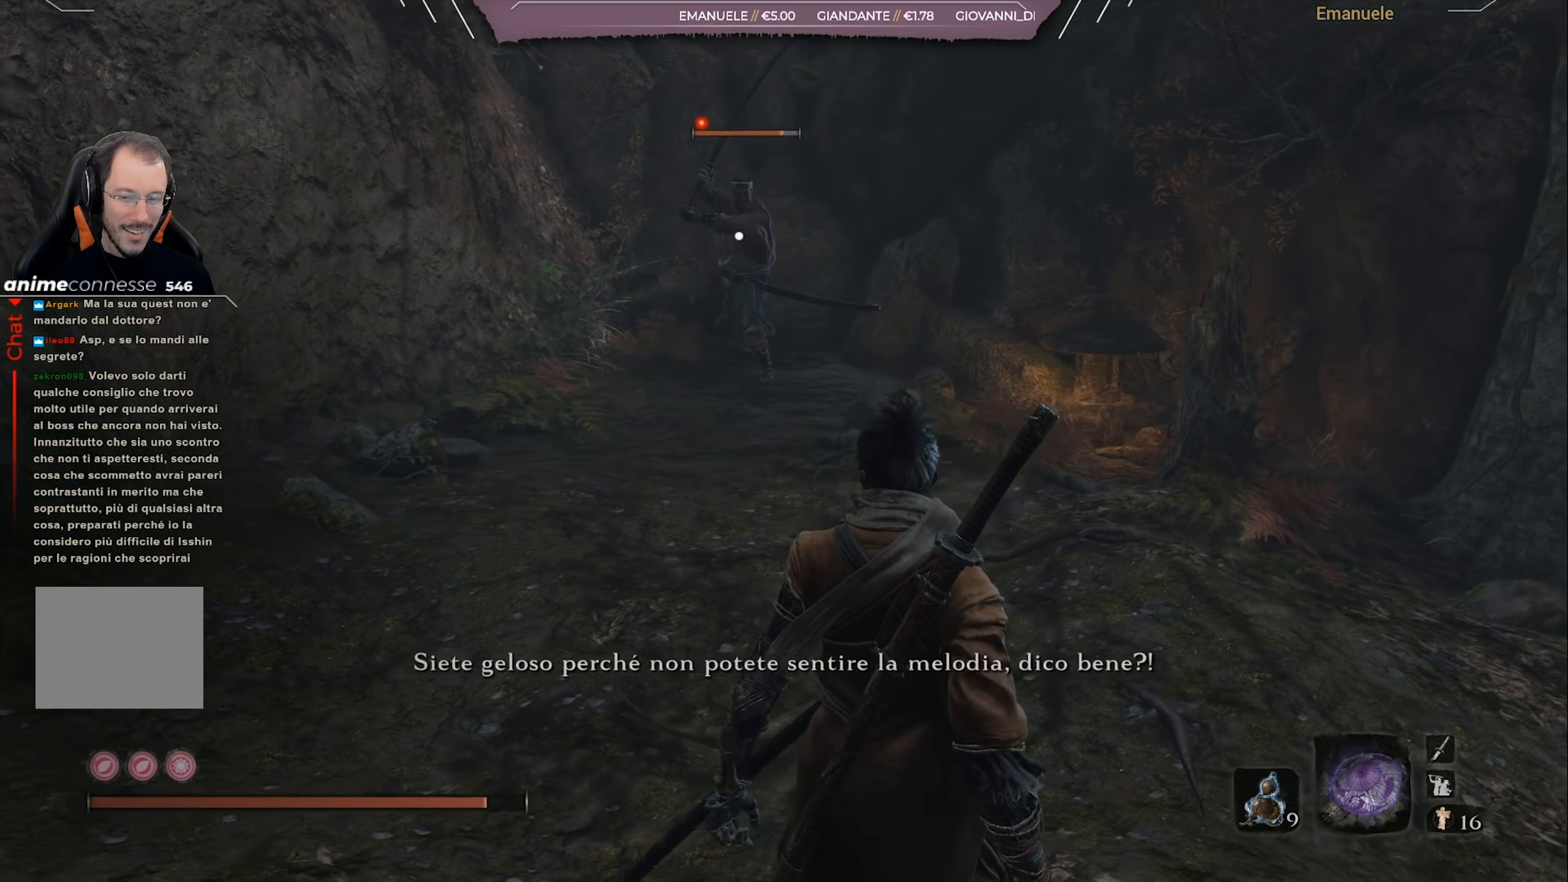
{"buttons": [], "left_stick": "right", "right_stick": "center", "events": []}
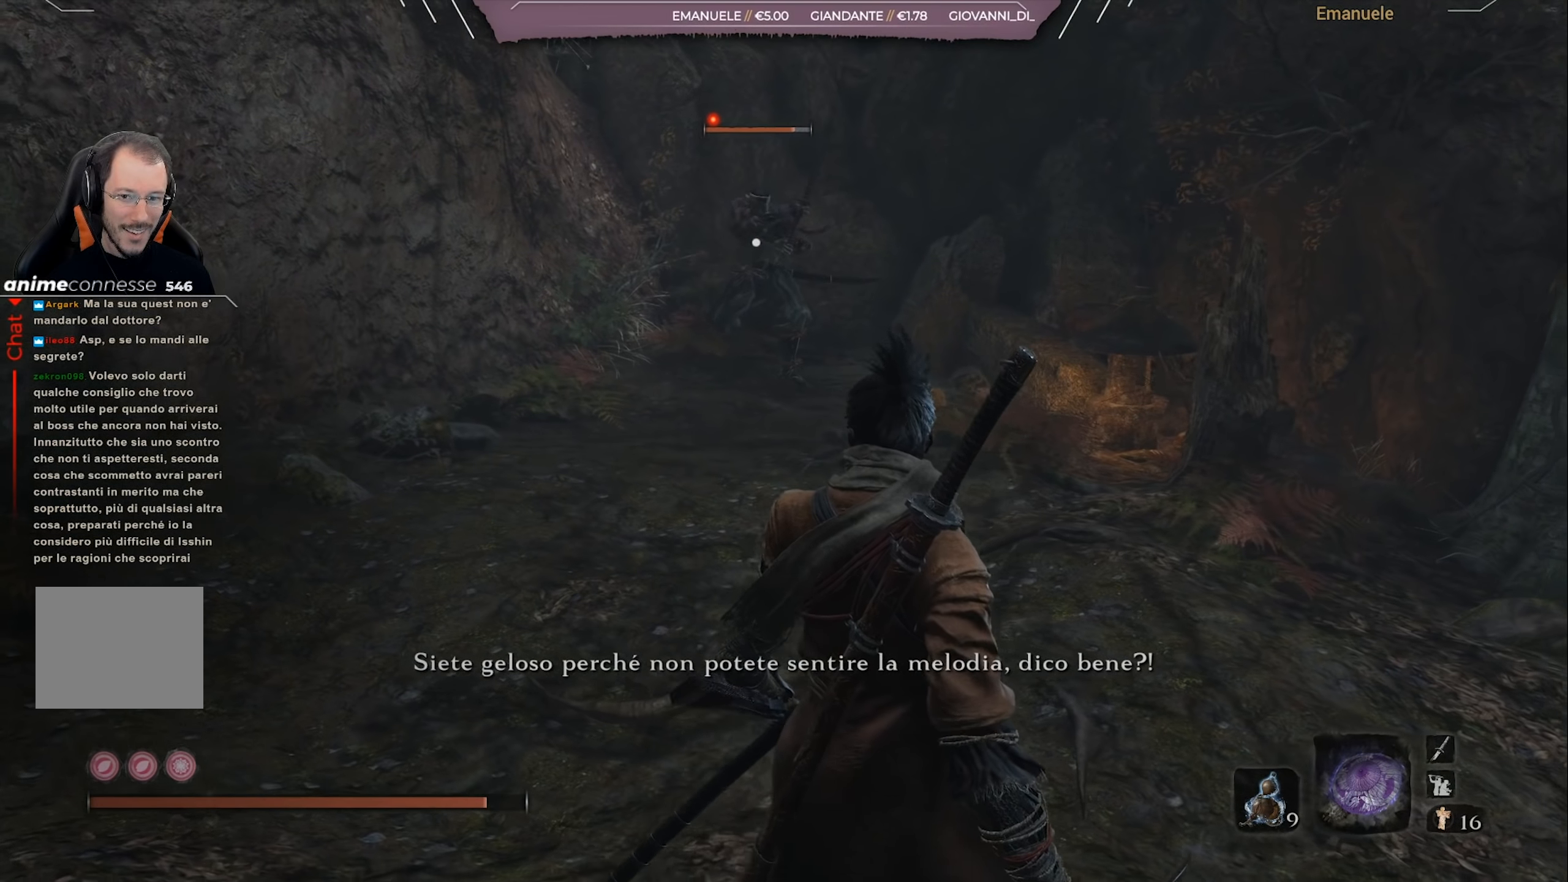
{"buttons": [], "left_stick": "right", "right_stick": "center", "events": []}
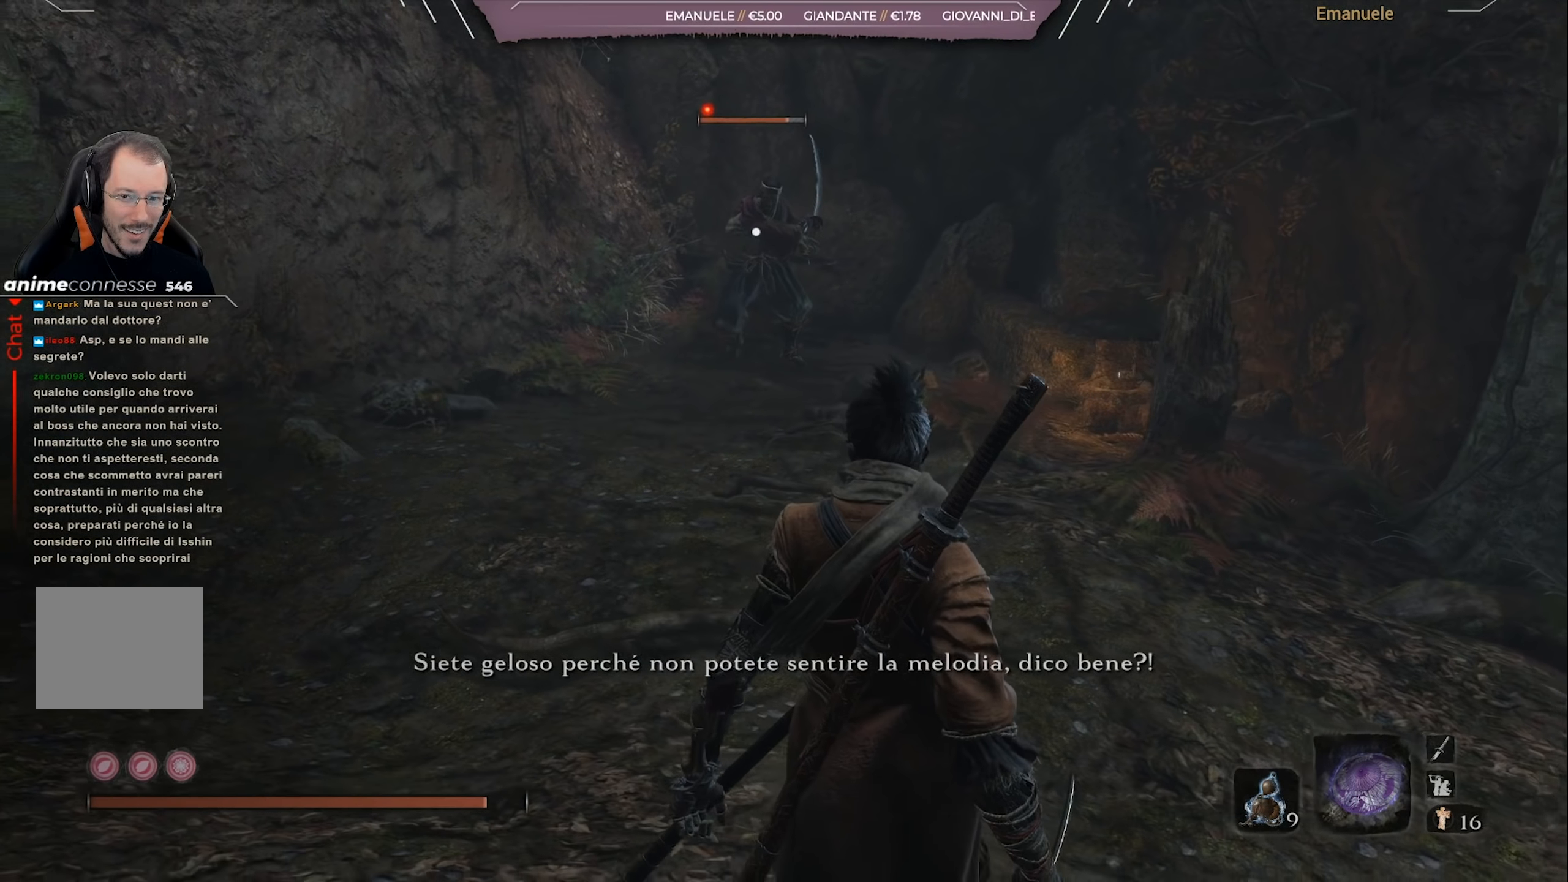
{"buttons": [], "left_stick": "right", "right_stick": "center", "events": []}
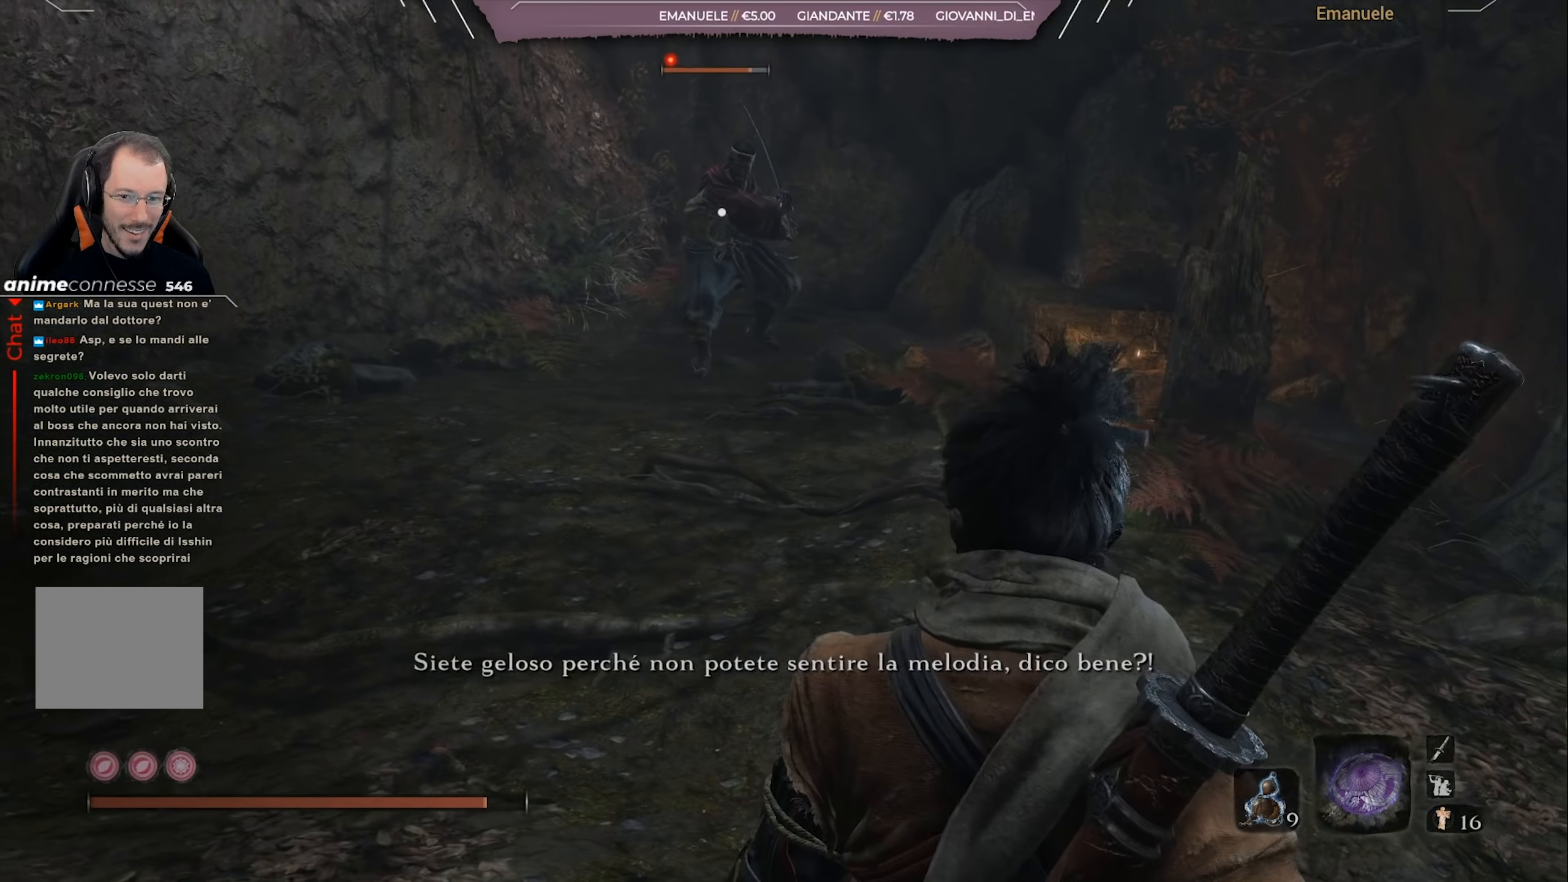
{"buttons": [], "left_stick": "right", "right_stick": "center", "events": []}
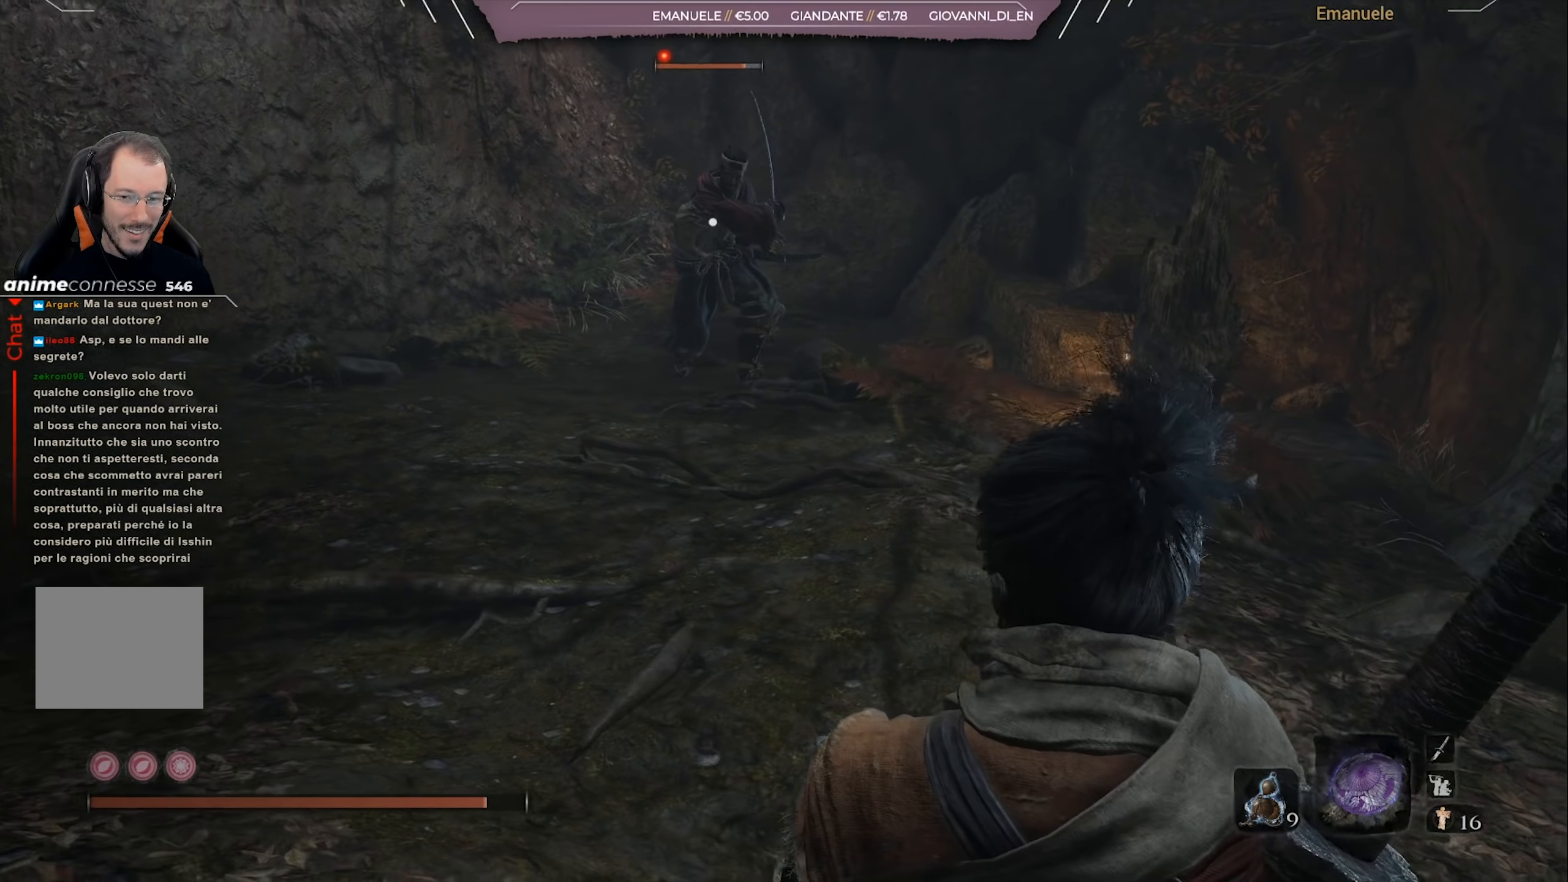
{"buttons": [], "left_stick": "right", "right_stick": "center", "events": []}
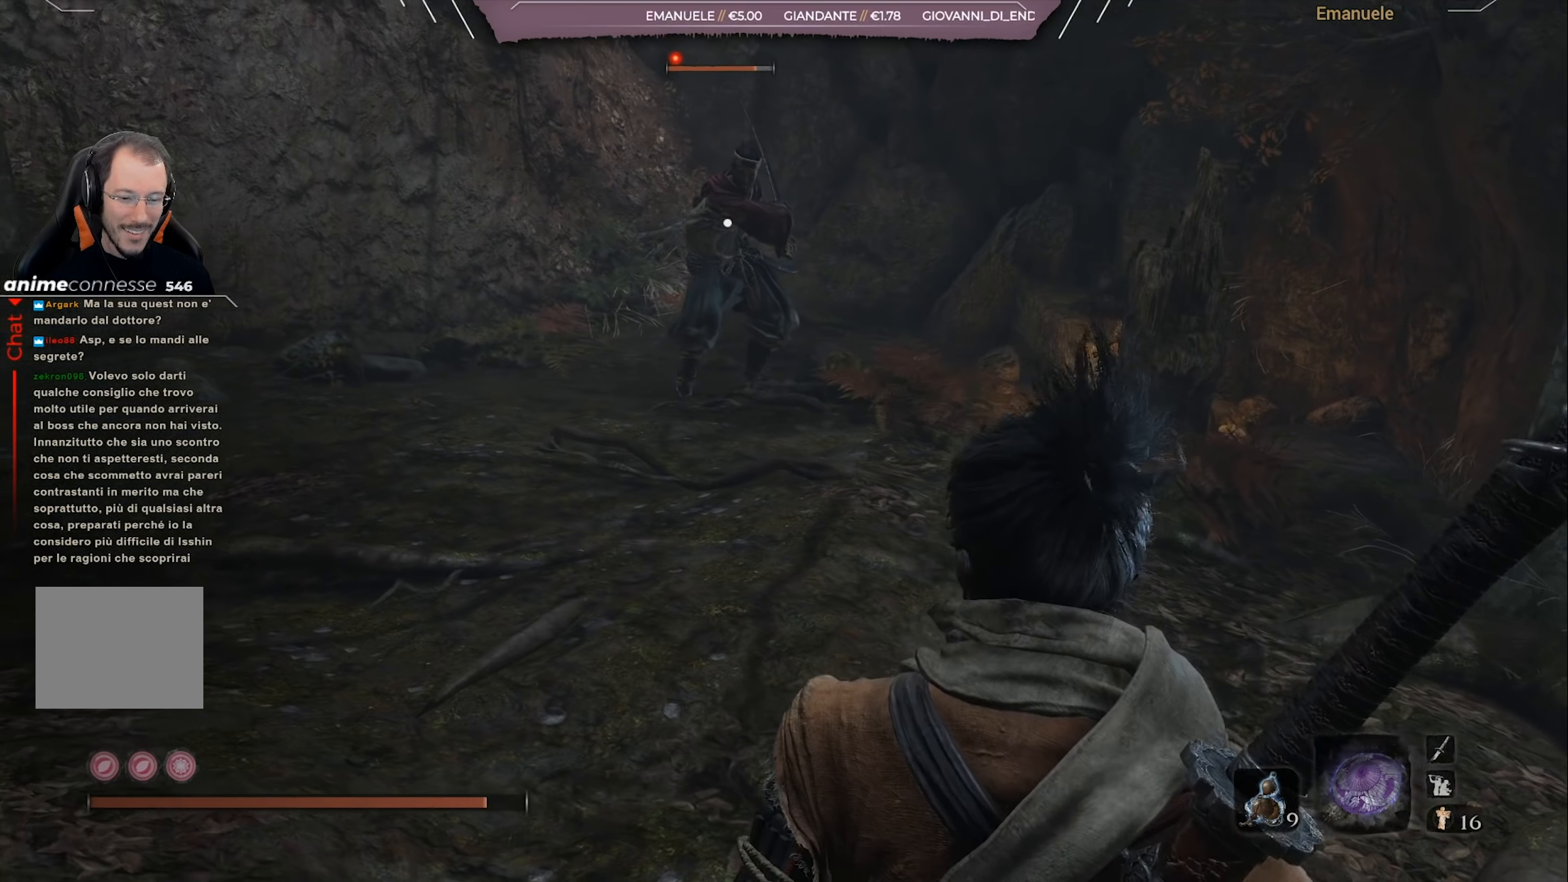
{"buttons": [], "left_stick": "down-right", "right_stick": "center", "events": [[34, "left_stick", "center"], [401, "left_stick", "right"], [434, "TRIANGLE", "down"], [467, "left_stick", "down-right"], [501, "TRIANGLE", "up"]]}
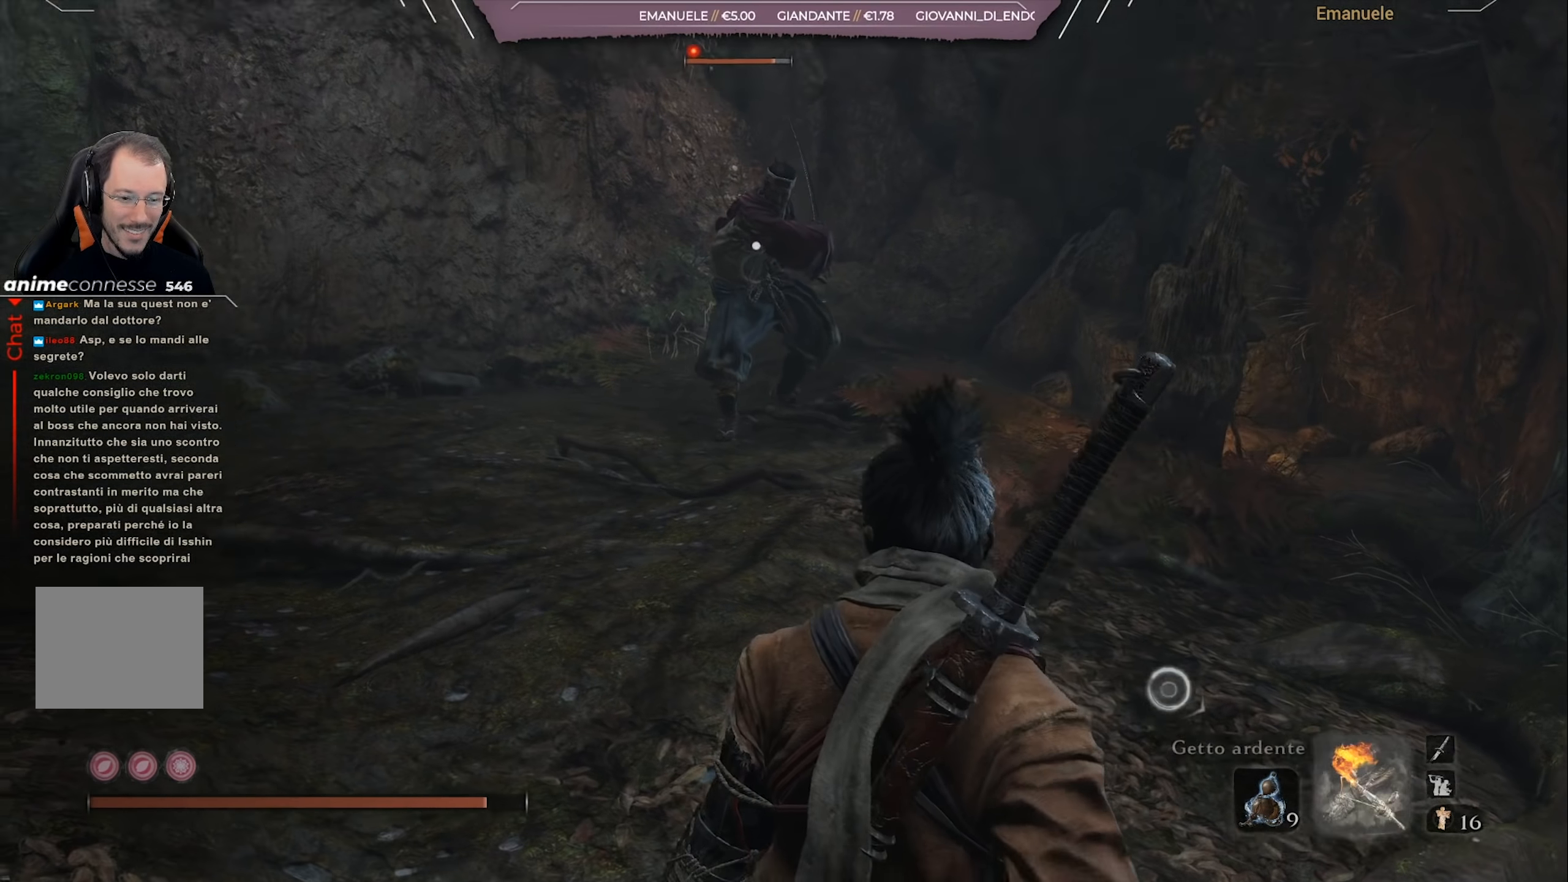
{"buttons": ["TRIANGLE"], "left_stick": "down-right", "right_stick": "center", "events": [[434, "TRIANGLE", "down"]]}
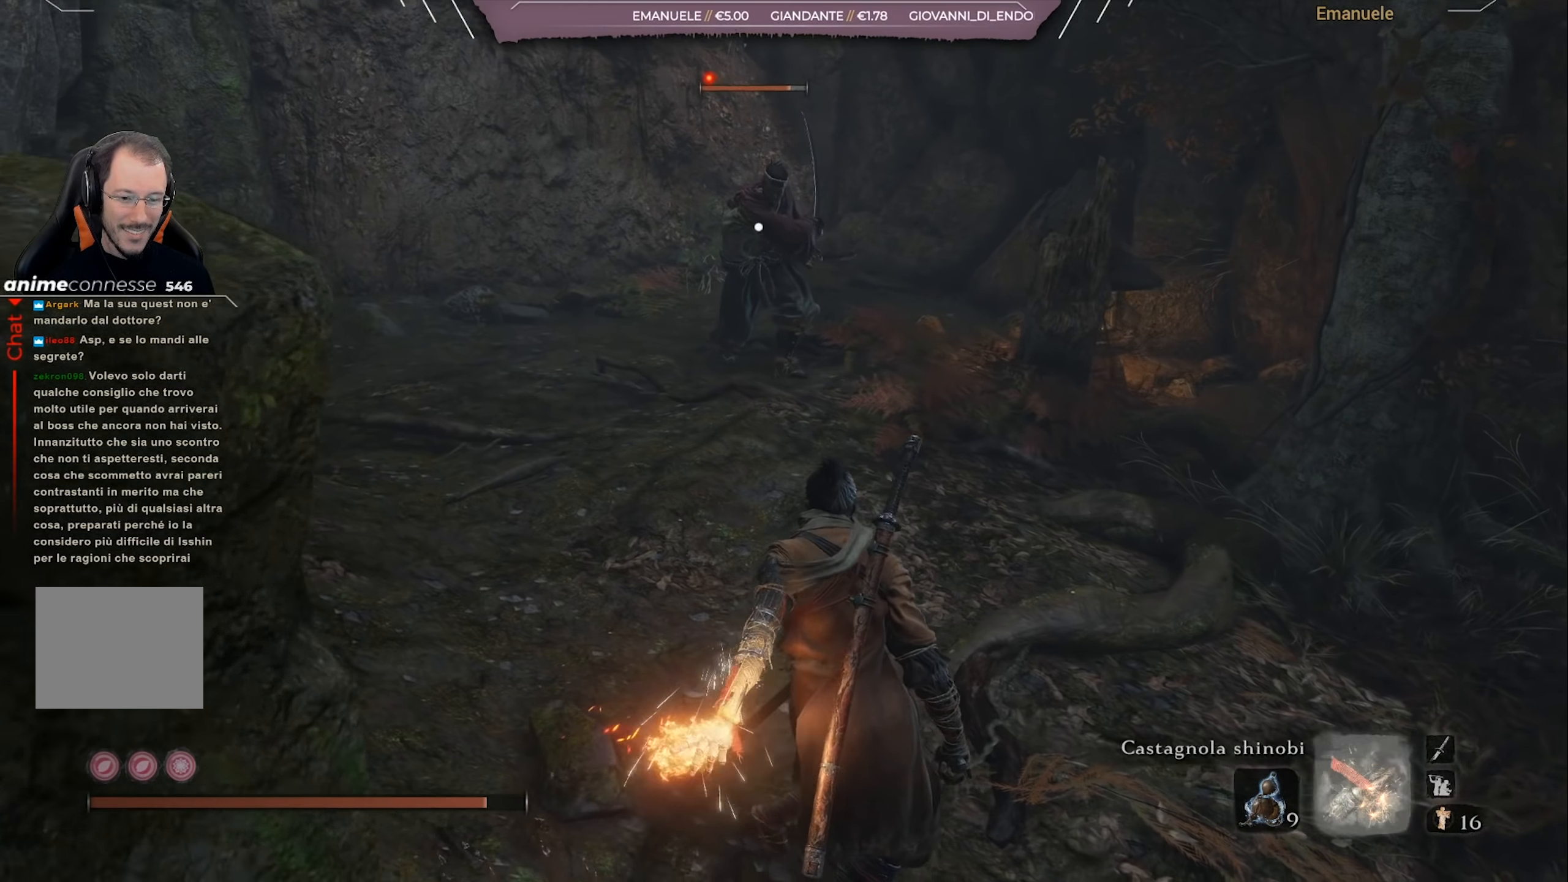
{"buttons": [], "left_stick": "down-right", "right_stick": "center", "events": [[67, "TRIANGLE", "up"]]}
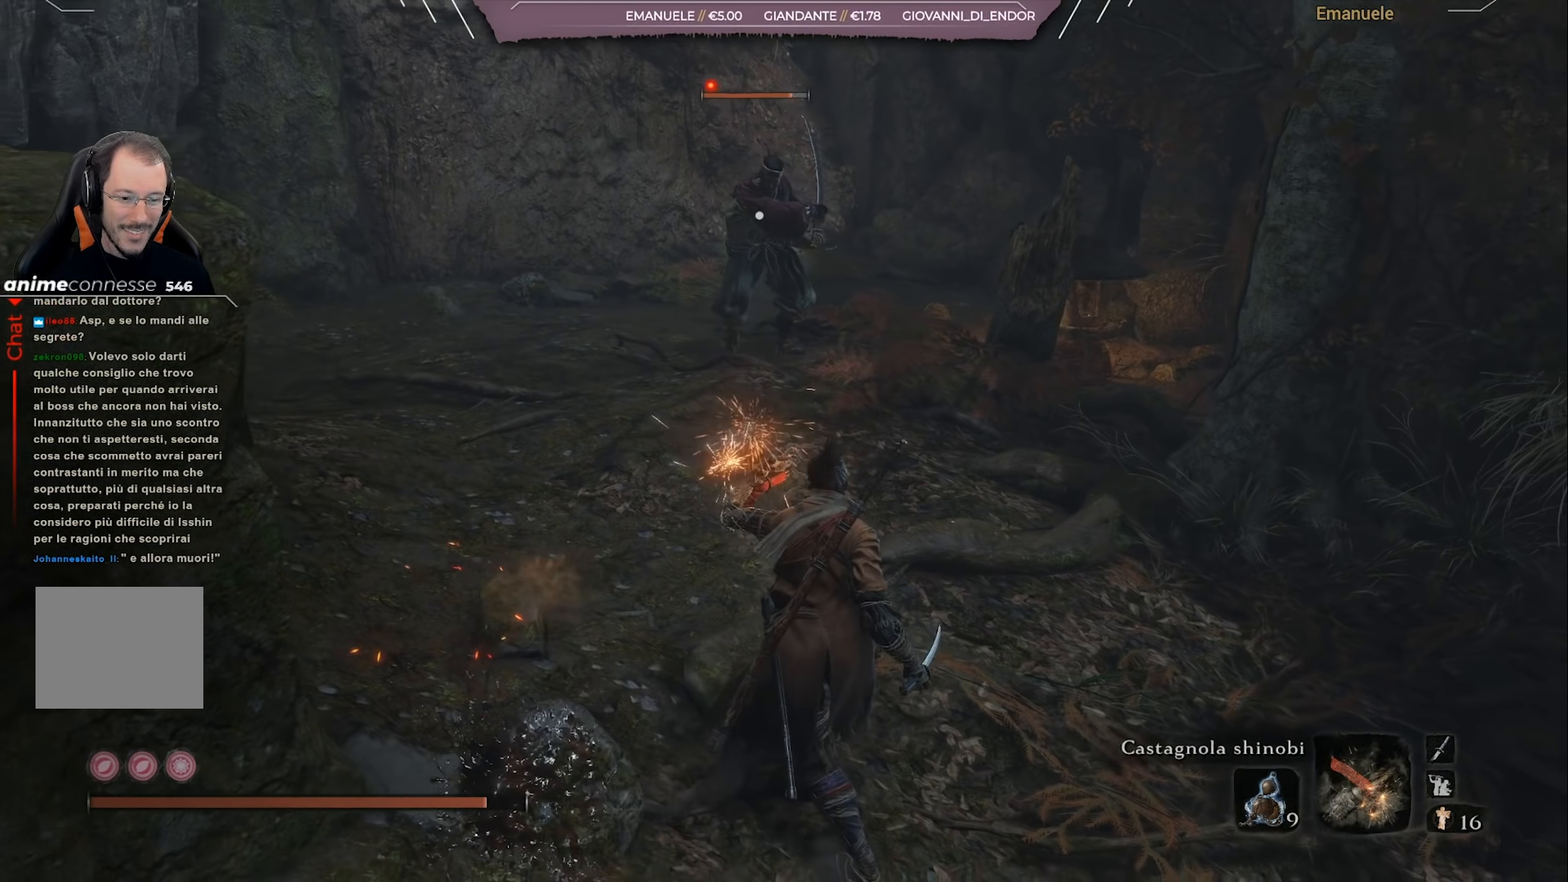
{"buttons": [], "left_stick": "center", "right_stick": "center", "events": [[217, "left_stick", "right"], [317, "left_stick", "center"]]}
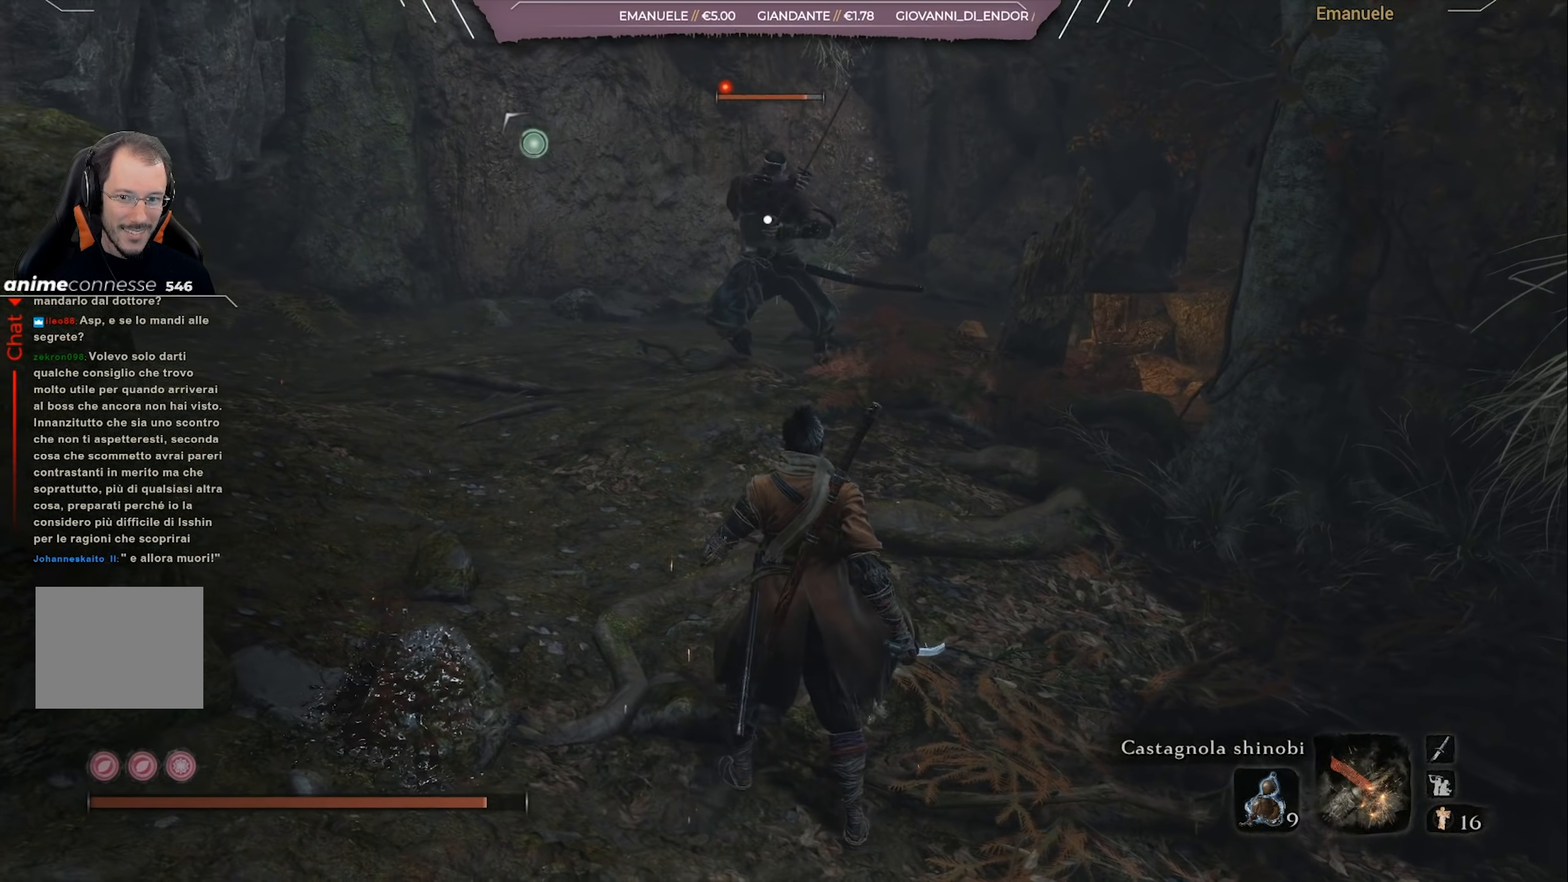
{"buttons": [], "left_stick": "center", "right_stick": "center", "events": []}
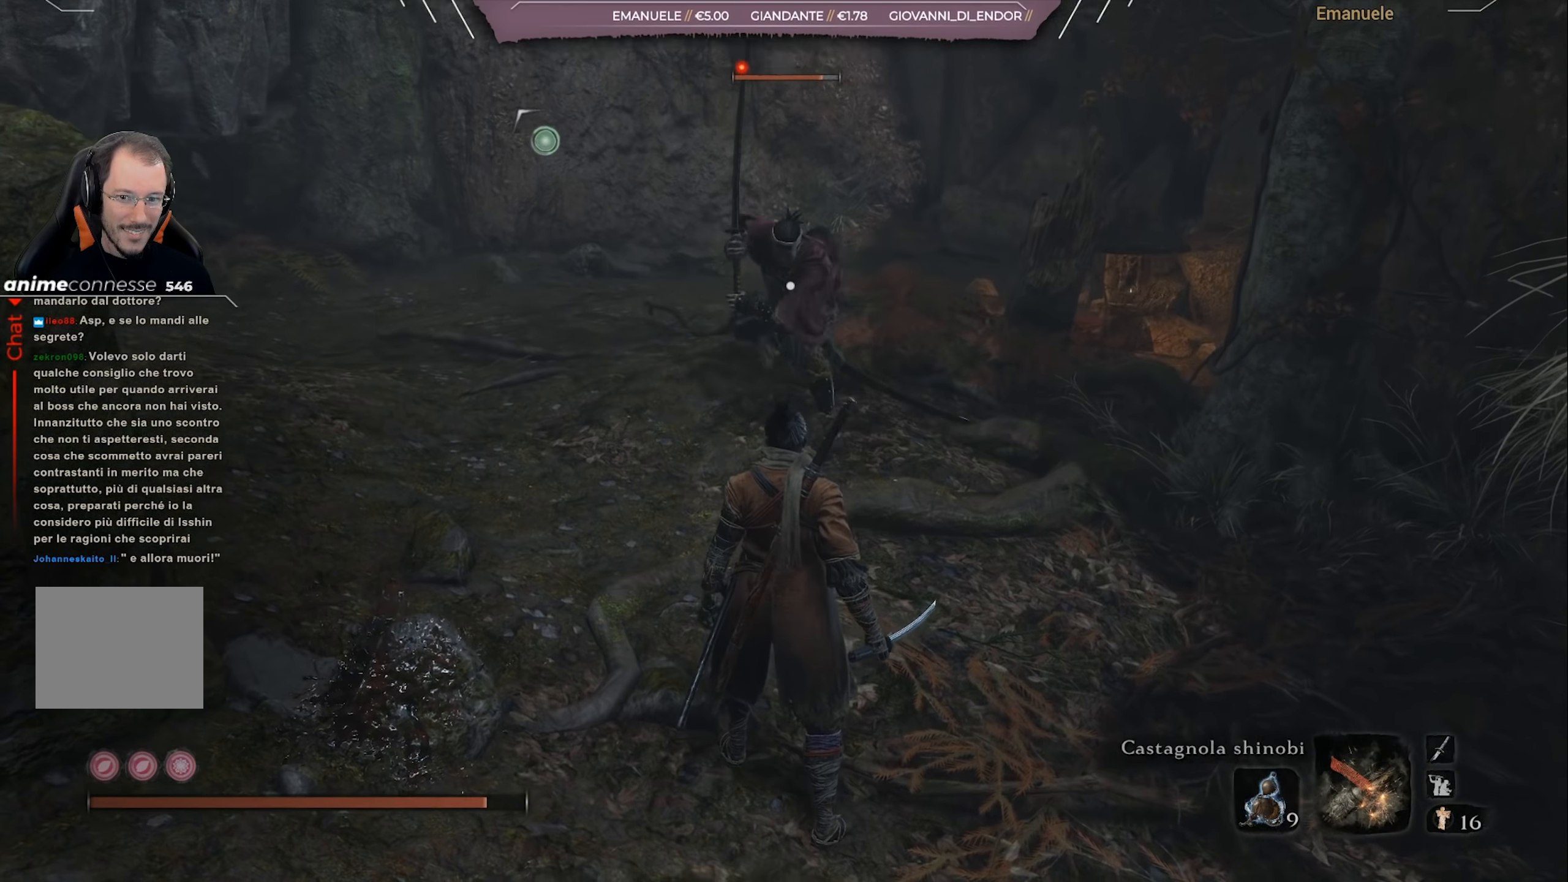
{"buttons": [], "left_stick": "up-right", "right_stick": "center", "events": [[267, "left_stick", "up-right"]]}
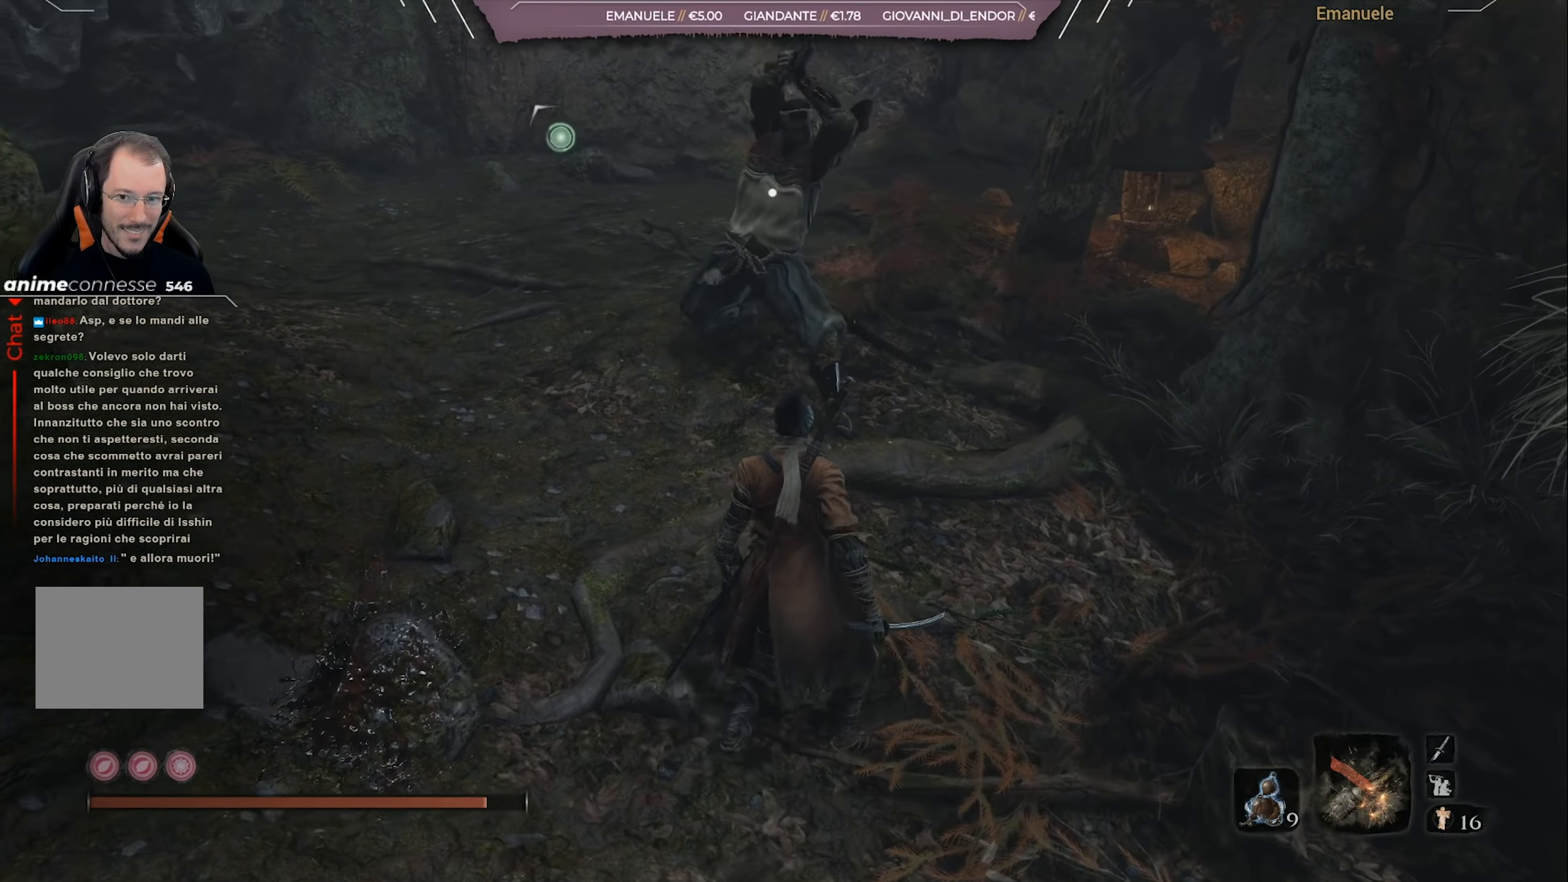
{"buttons": ["L1"], "left_stick": "up-right", "right_stick": "center", "events": [[133, "L1", "down"], [266, "L1", "up"], [433, "L1", "down"]]}
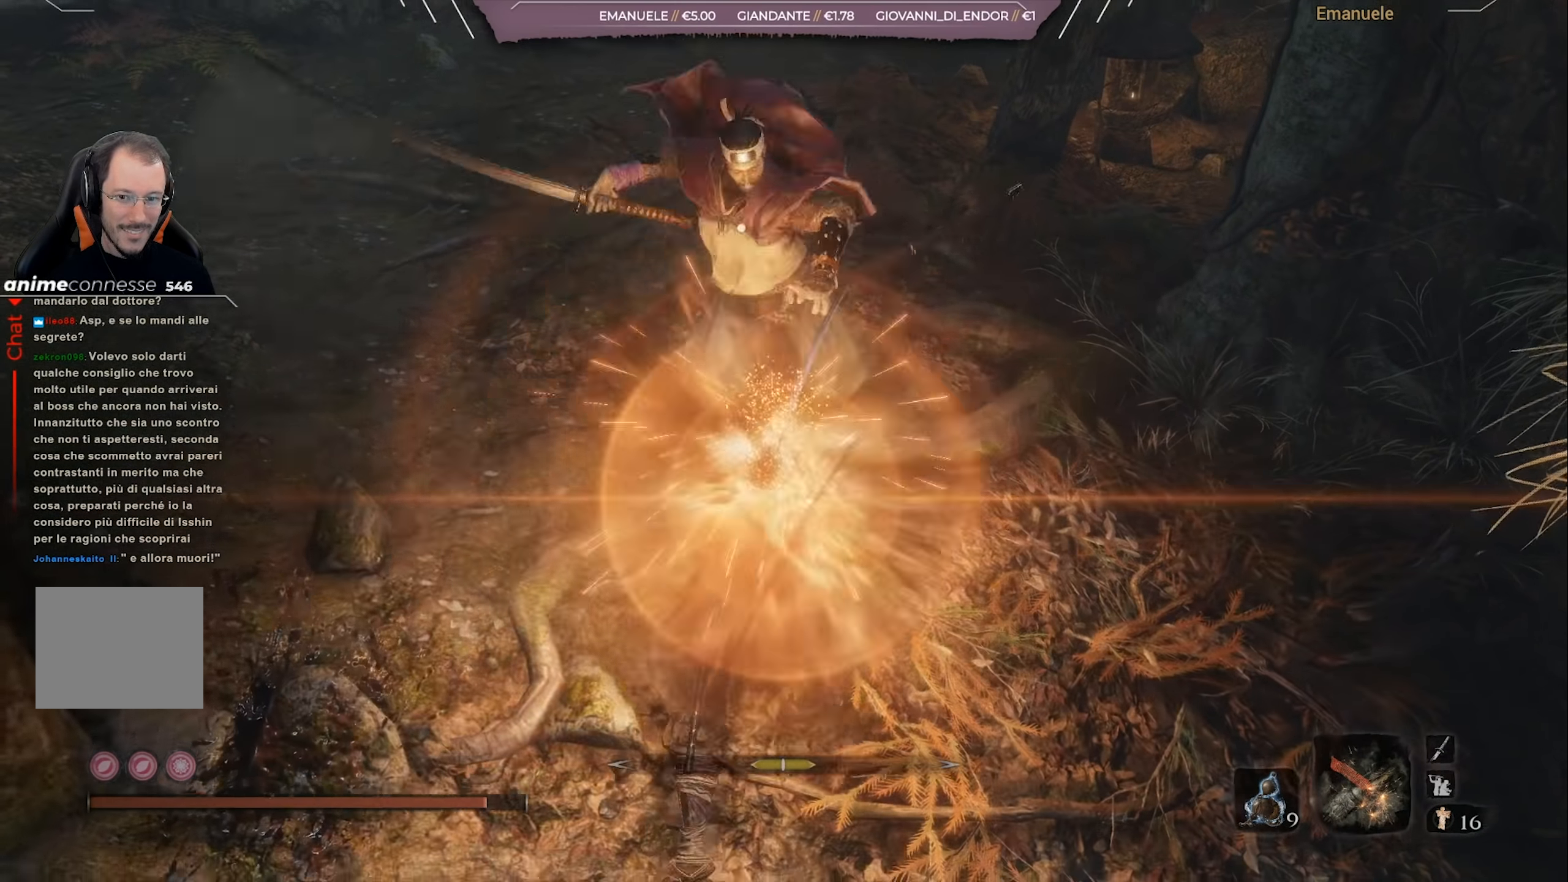
{"buttons": [], "left_stick": "center", "right_stick": "center", "events": [[33, "L1", "up"], [184, "left_stick", "center"]]}
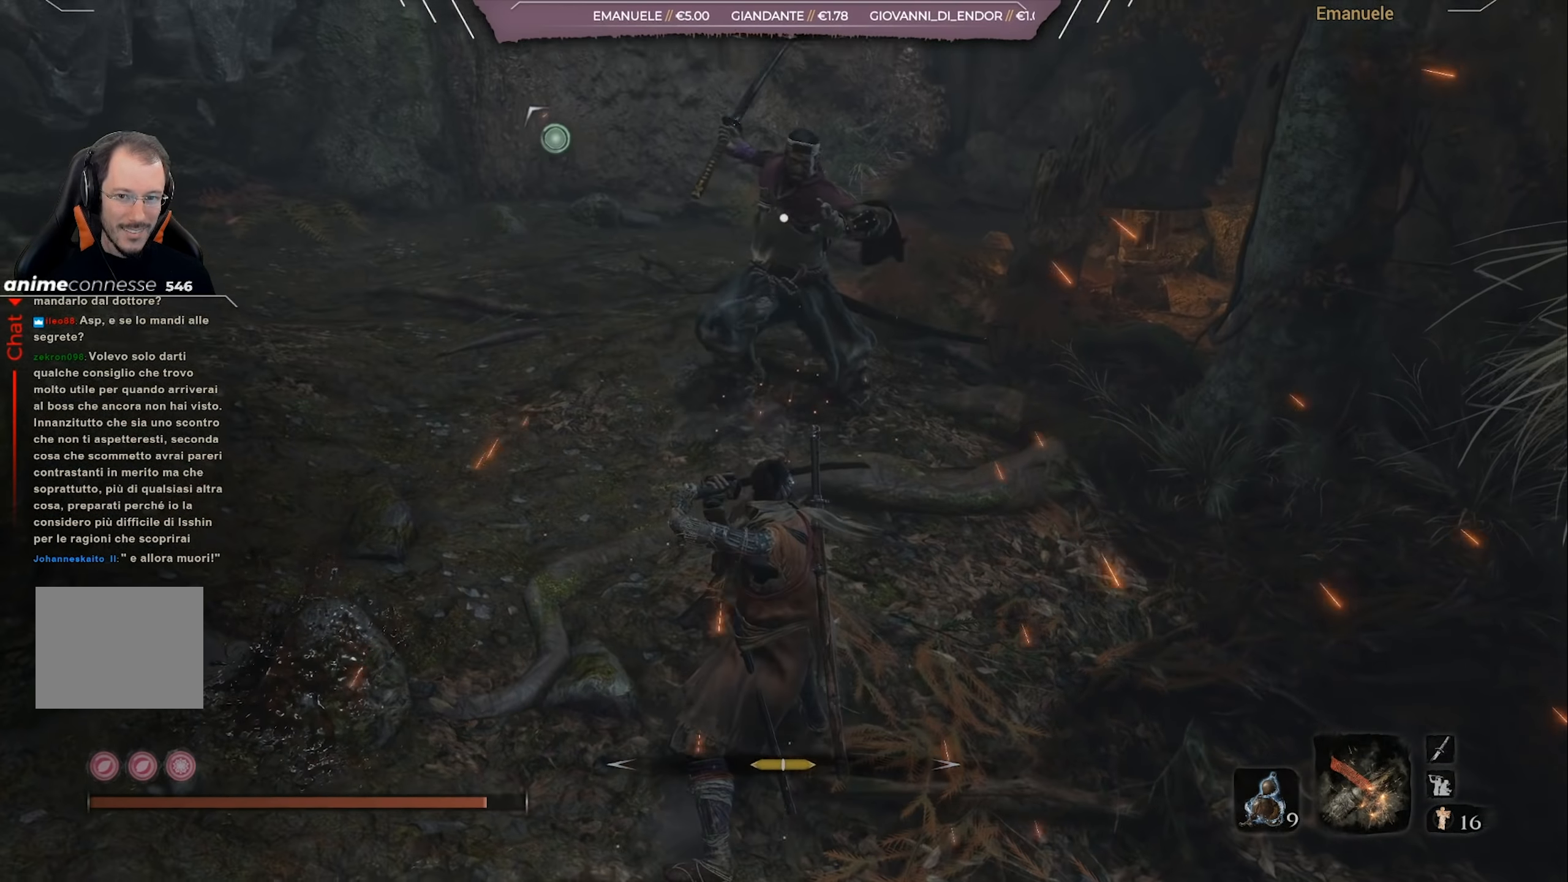
{"buttons": [], "left_stick": "up-right", "right_stick": "center", "events": [[150, "left_stick", "up-right"]]}
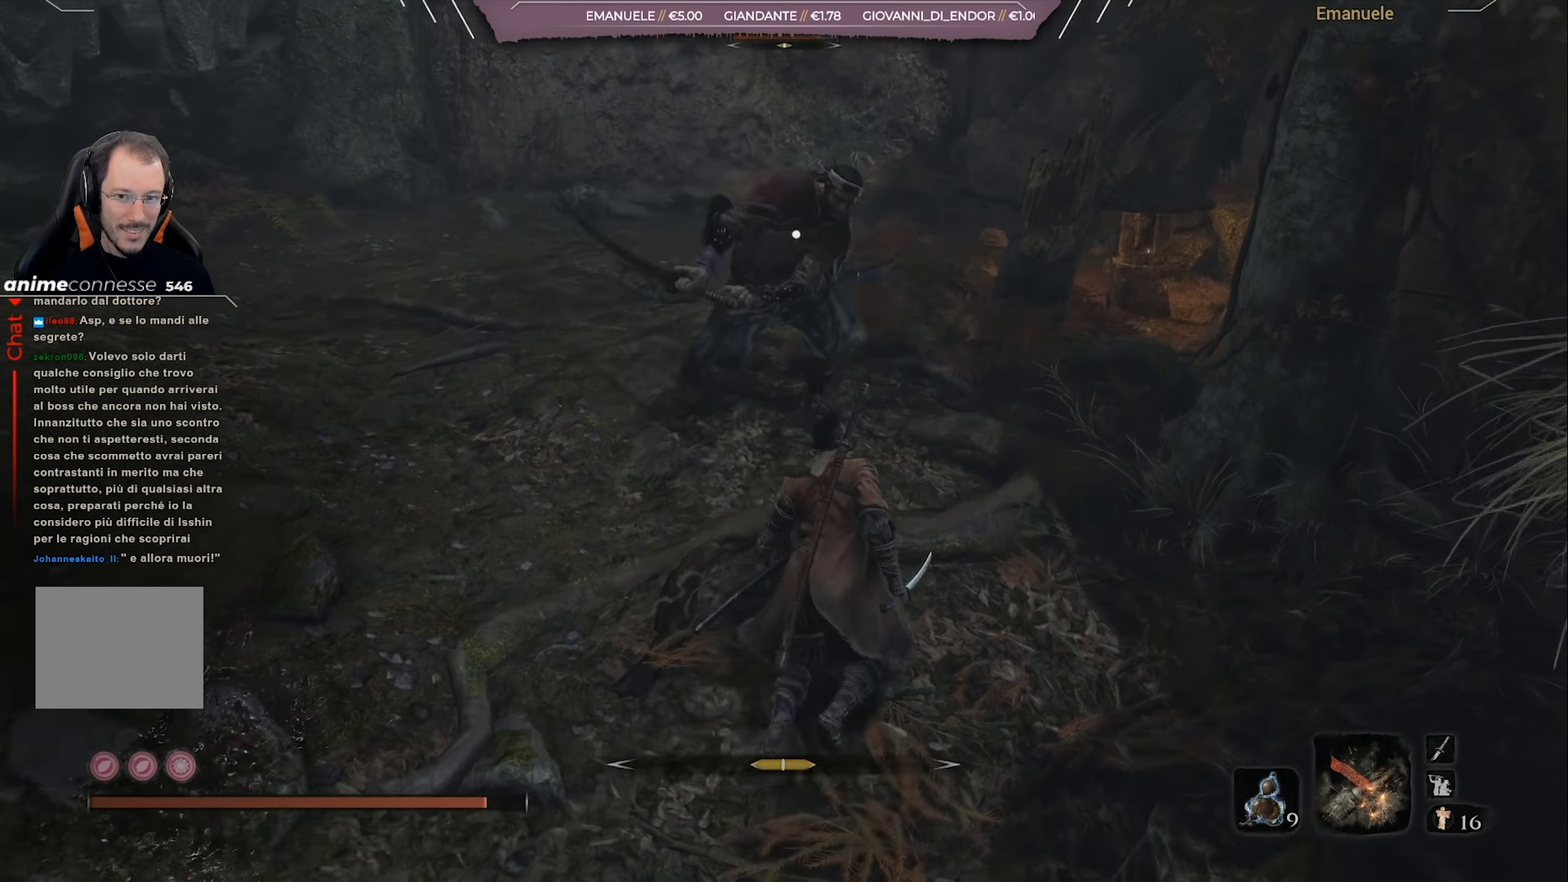
{"buttons": [], "left_stick": "center", "right_stick": "center", "events": [[100, "L1", "down"], [167, "L1", "up"], [201, "L1", "down"], [334, "L1", "up"], [401, "left_stick", "center"]]}
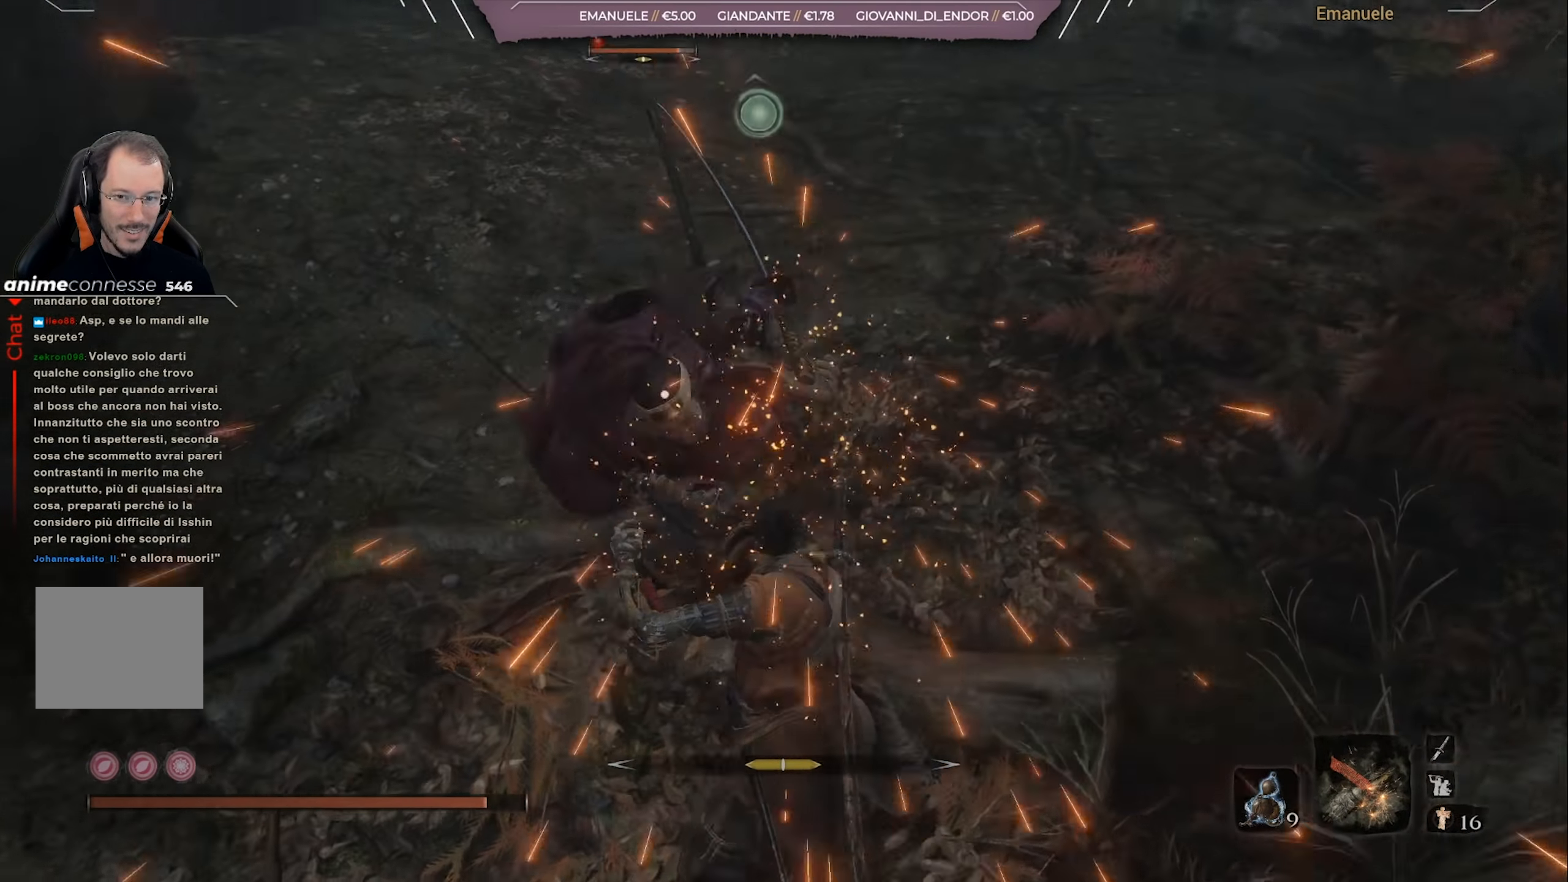
{"buttons": [], "left_stick": "up-right", "right_stick": "center", "events": [[167, "left_stick", "up-right"], [200, "L1", "down"], [367, "L1", "up"]]}
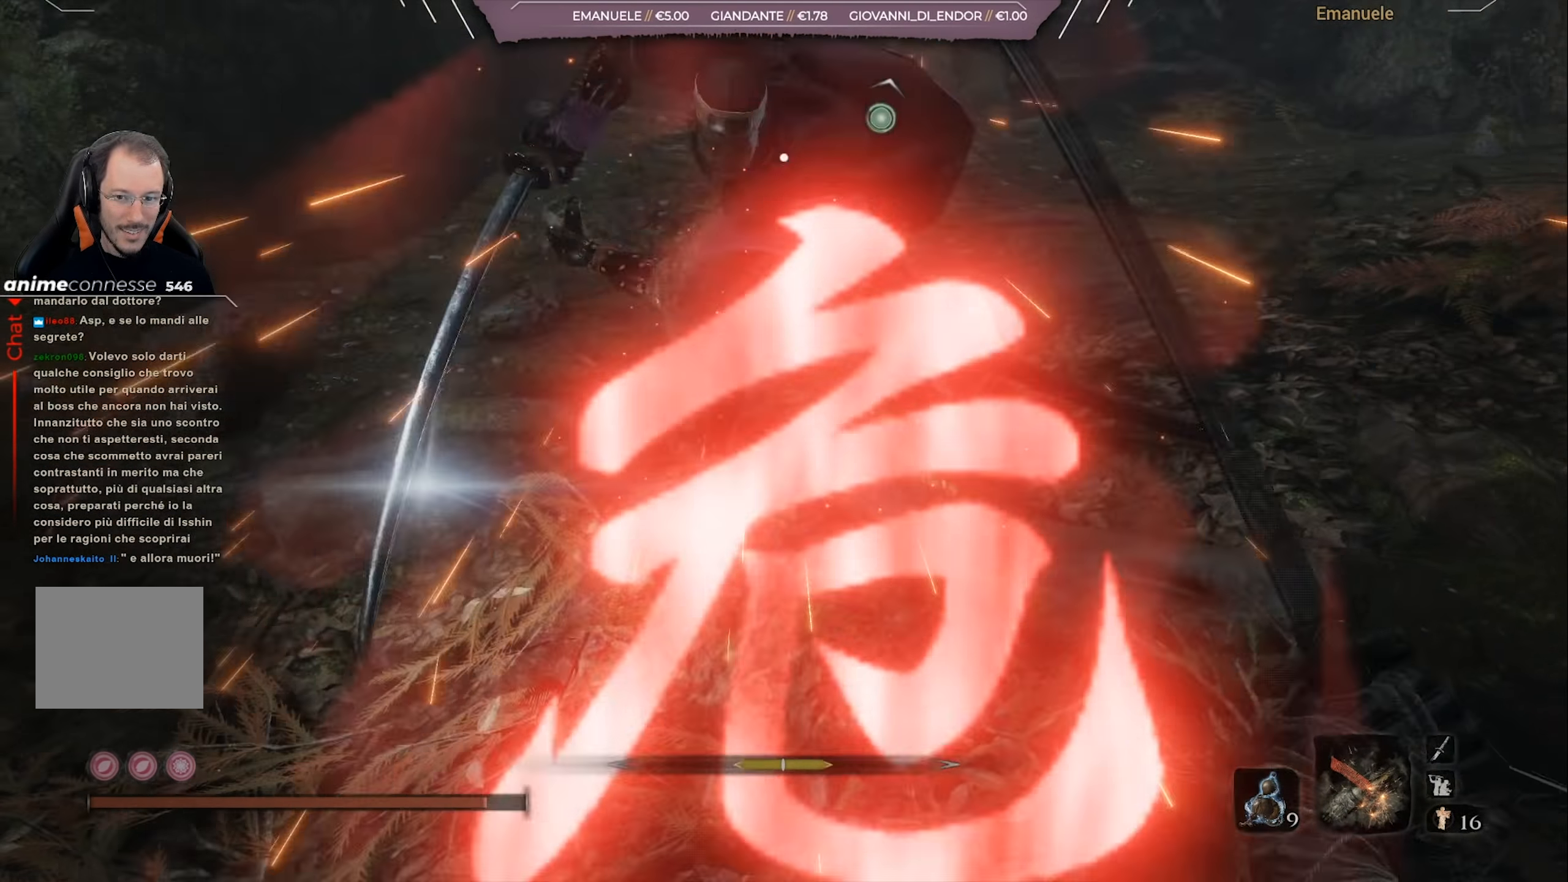
{"buttons": [], "left_stick": "up", "right_stick": "center", "events": [[234, "left_stick", "up"], [301, "CROSS", "down"], [501, "CROSS", "up"]]}
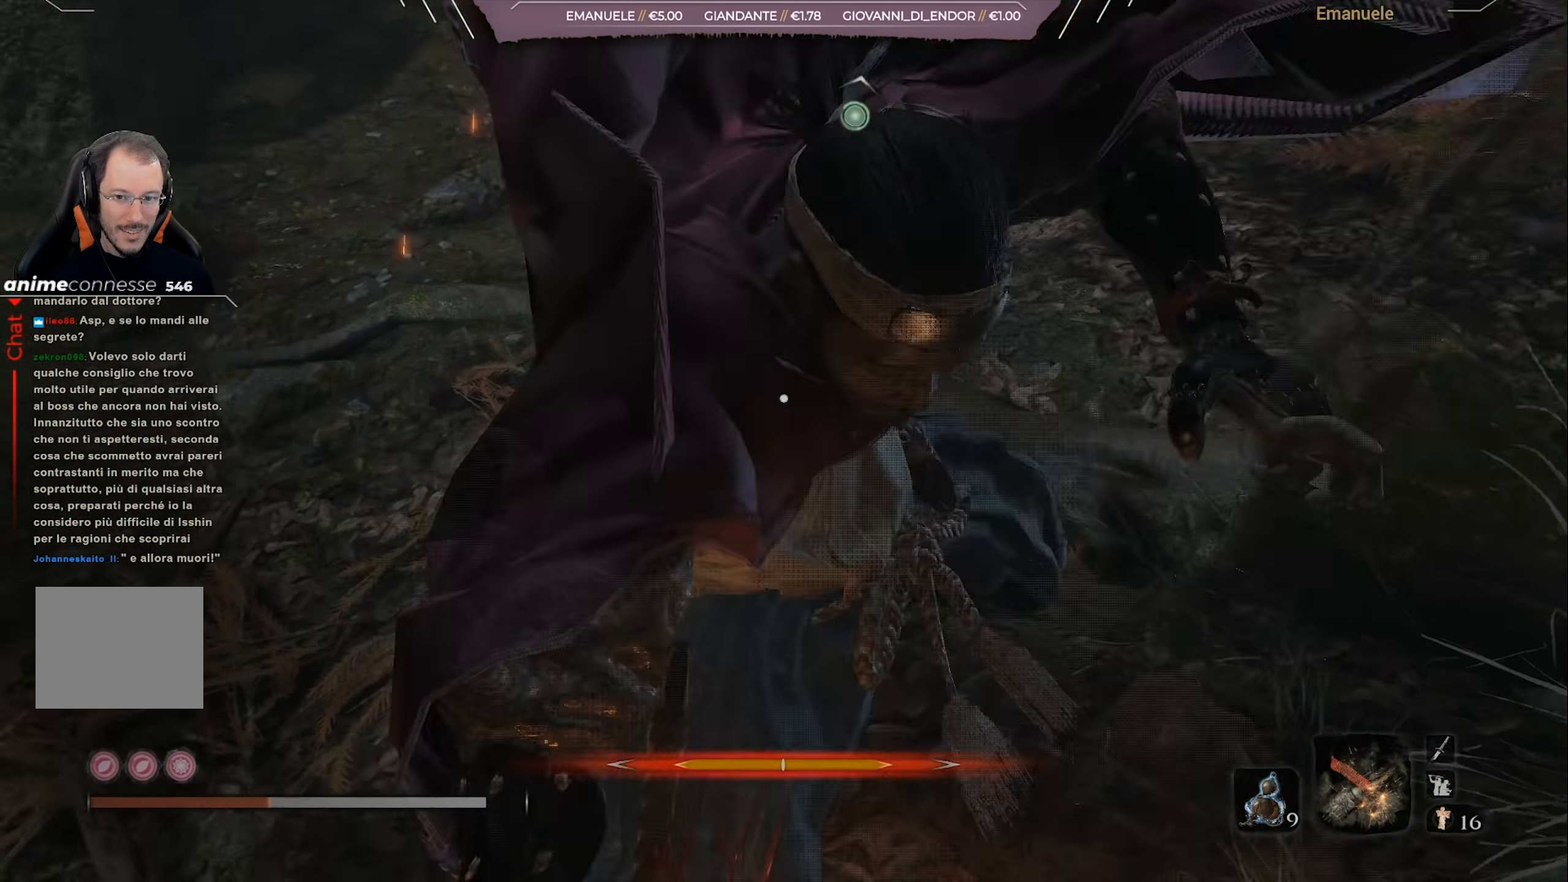
{"buttons": ["CROSS"], "left_stick": "up", "right_stick": "center", "events": [[33, "CROSS", "down"], [200, "CROSS", "up"], [434, "CROSS", "down"]]}
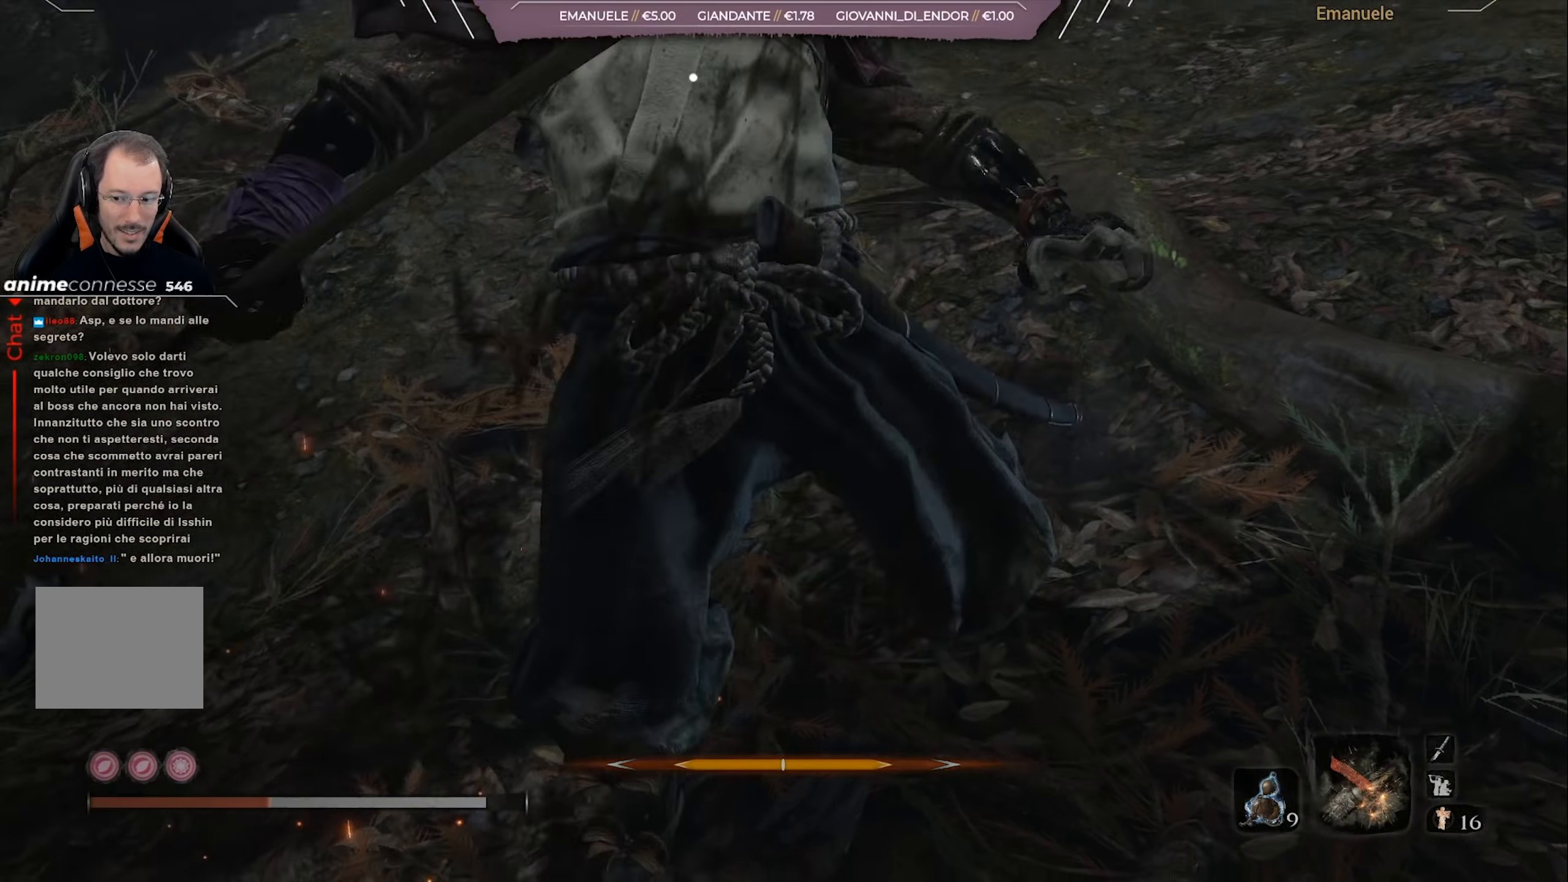
{"buttons": ["CROSS"], "left_stick": "up-right", "right_stick": "center", "events": [[33, "CROSS", "up"], [100, "CROSS", "down"], [167, "CROSS", "up"], [200, "CROSS", "down"], [300, "CROSS", "up"], [334, "left_stick", "up-right"], [467, "CROSS", "down"]]}
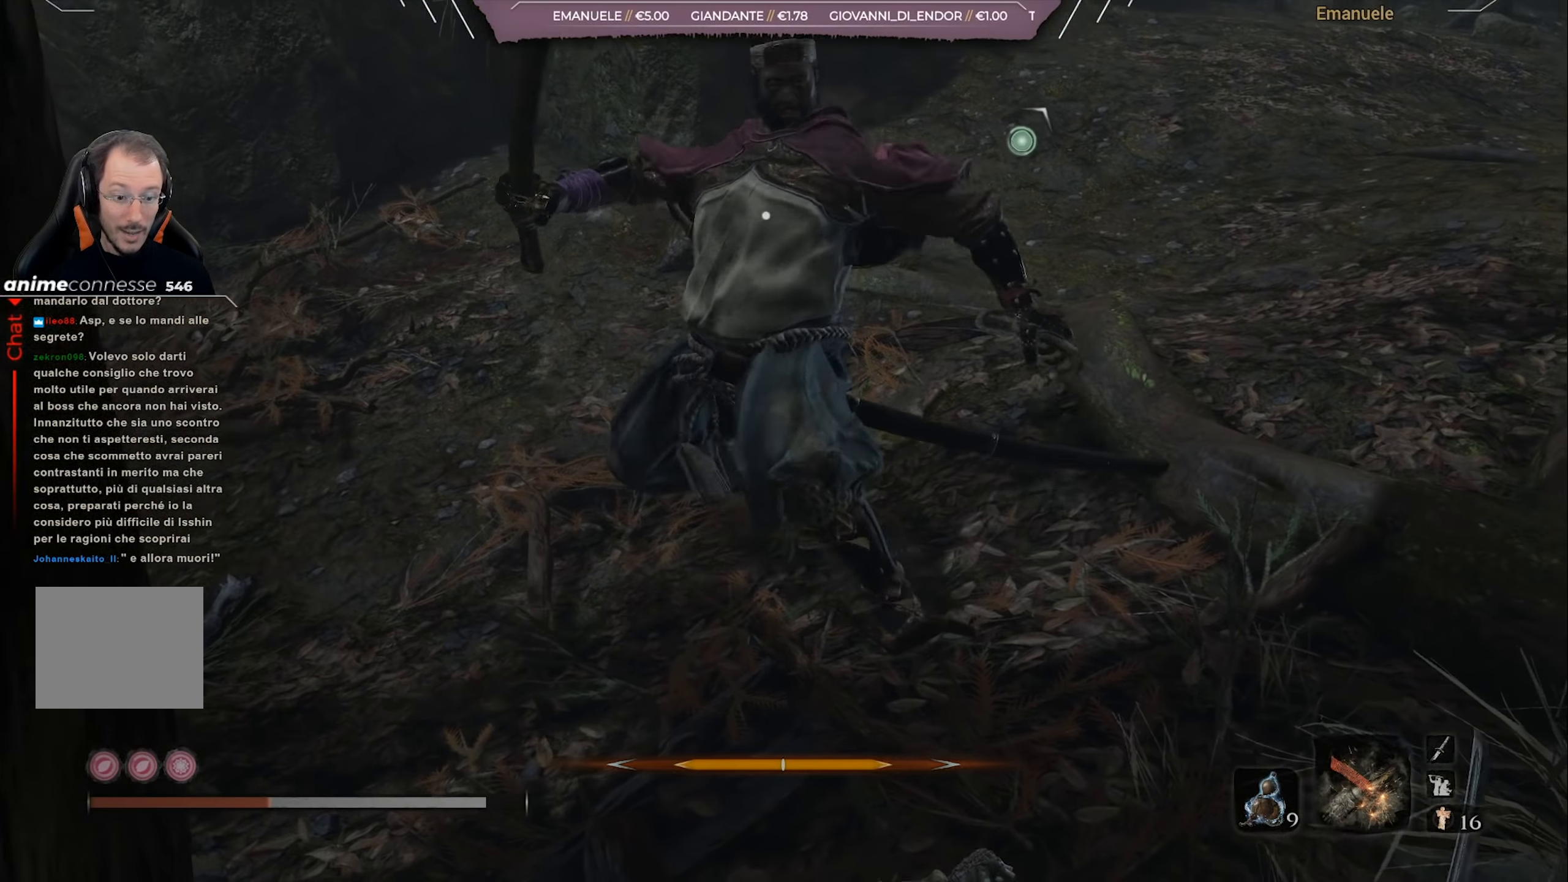
{"buttons": ["CIRCLE"], "left_stick": "right", "right_stick": "center", "events": [[33, "CROSS", "up"], [100, "CROSS", "down"], [166, "CROSS", "up"], [300, "CIRCLE", "down"], [300, "left_stick", "right"], [367, "CIRCLE", "up"], [467, "CIRCLE", "down"]]}